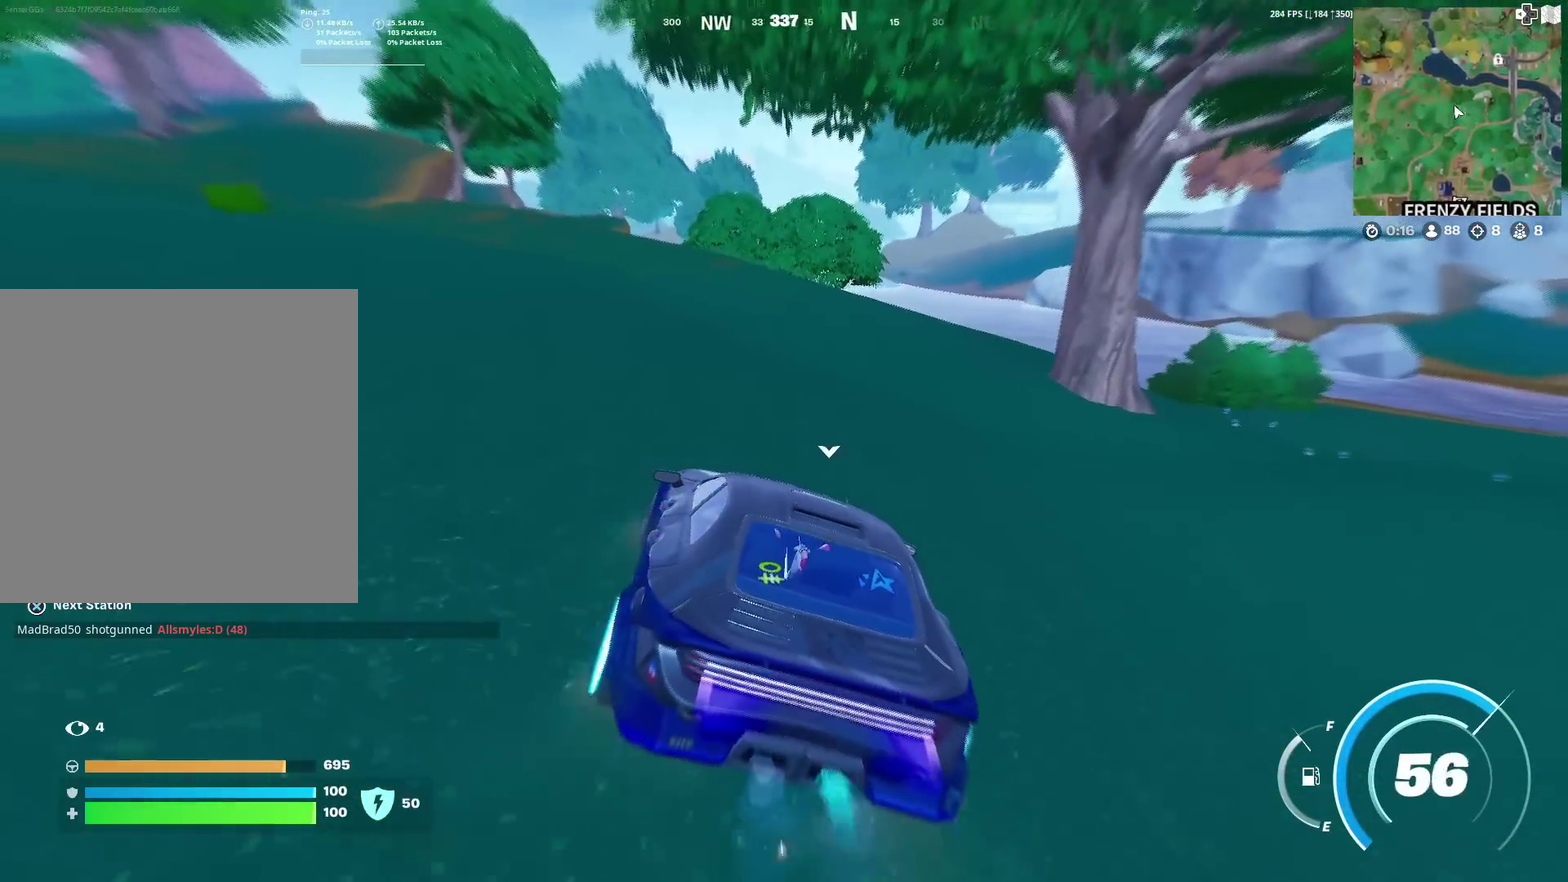
Gameplay with a controller (PlayStation layout); each line is a JSON object with the inputs held at the frame after it (dt_ms = milliseconds from this image to that frame). "events" lists button and stick changes between this image and that frame as [ms after this image, input, new state], when the widget could be followed in between. Not read: L1 TOUCHPAD.
{"dt_ms": 501, "buttons": [], "left_stick": "up", "right_stick": "center", "events": []}
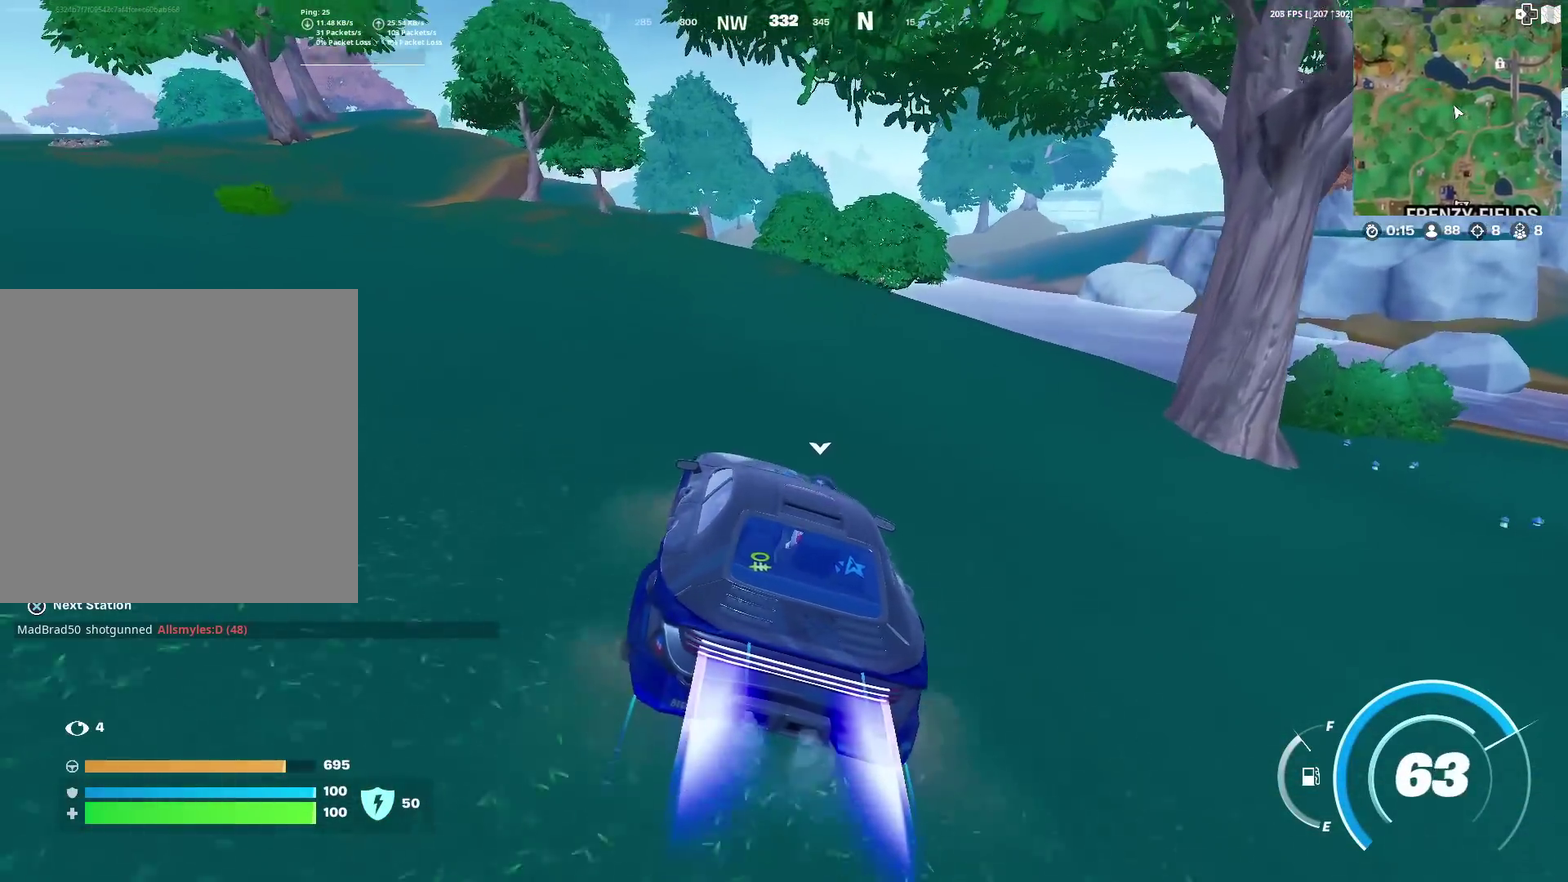
{"dt_ms": 500, "buttons": [], "left_stick": "up-left", "right_stick": "center", "events": [[100, "left_stick", "up-left"]]}
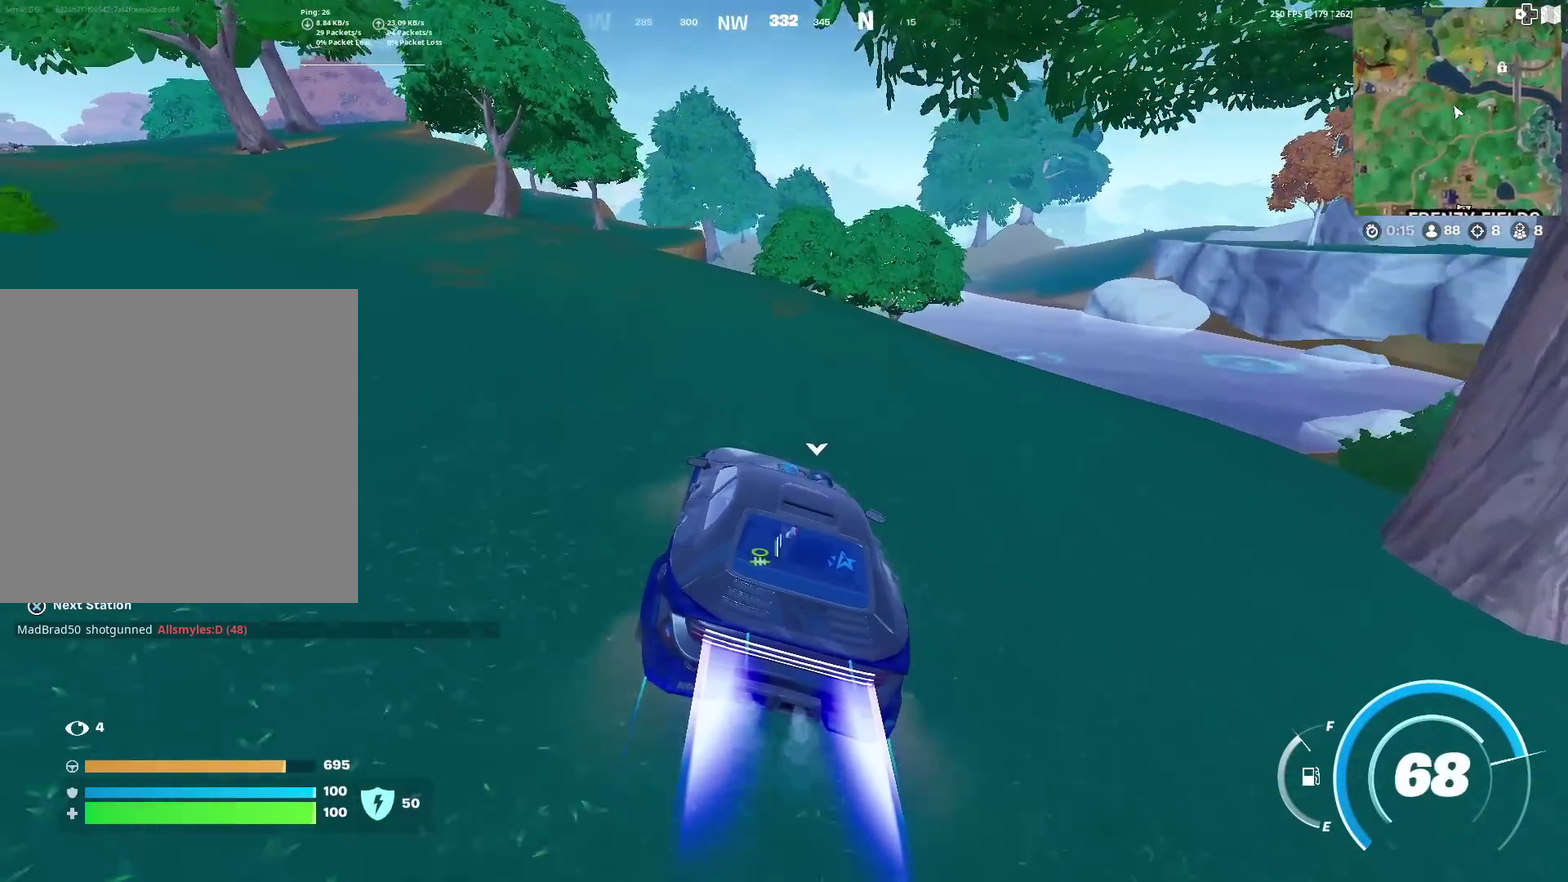
{"dt_ms": 501, "buttons": [], "left_stick": "up-left", "right_stick": "center", "events": []}
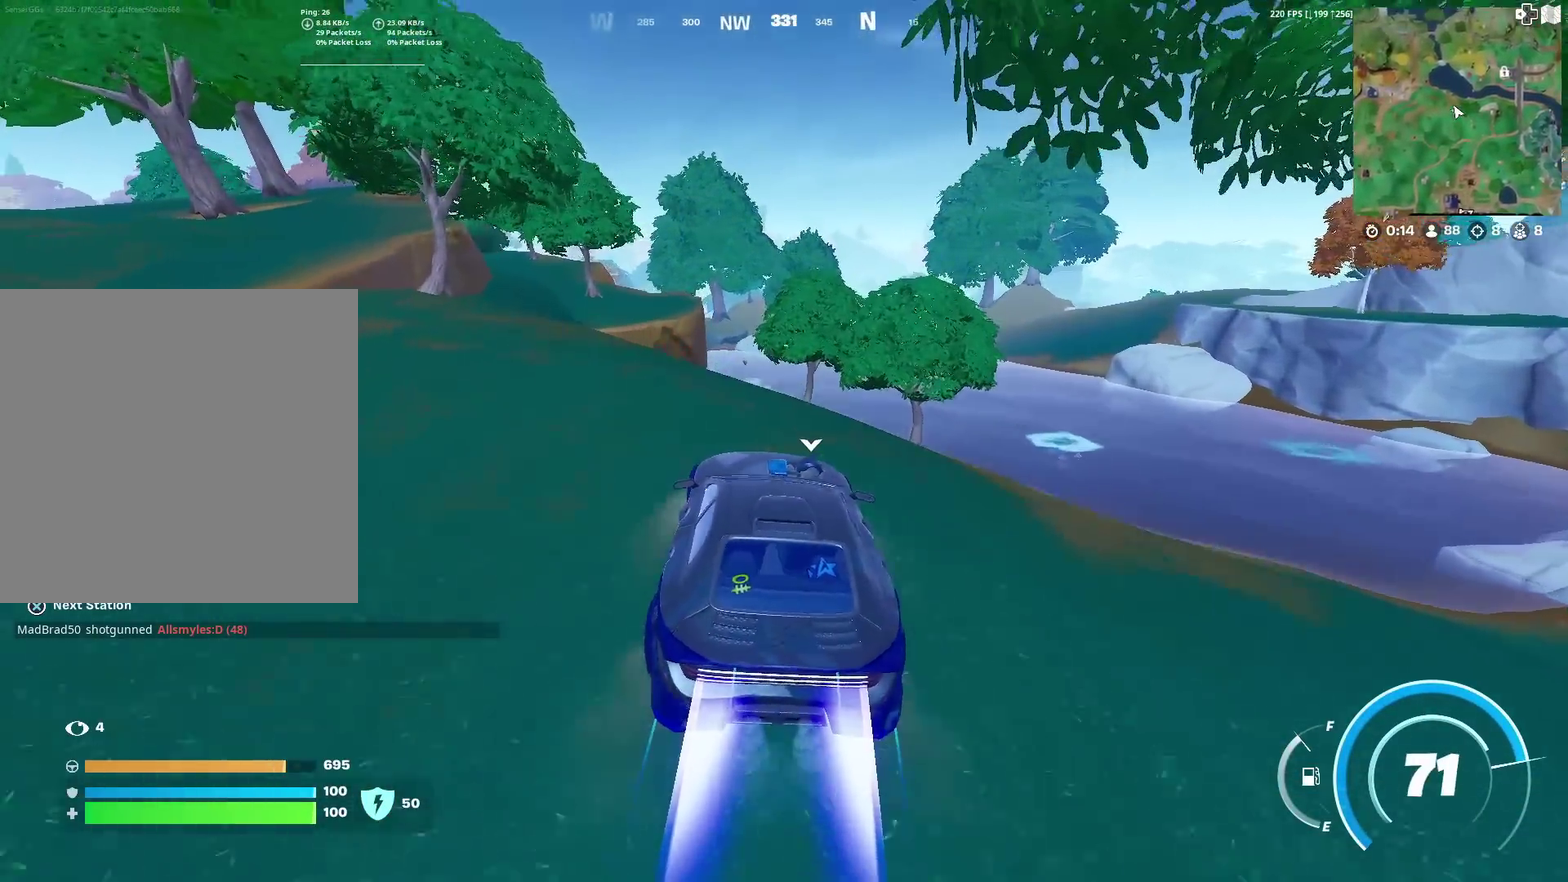
{"dt_ms": 300, "buttons": [], "left_stick": "up", "right_stick": "center", "events": [[216, "left_stick", "up"]]}
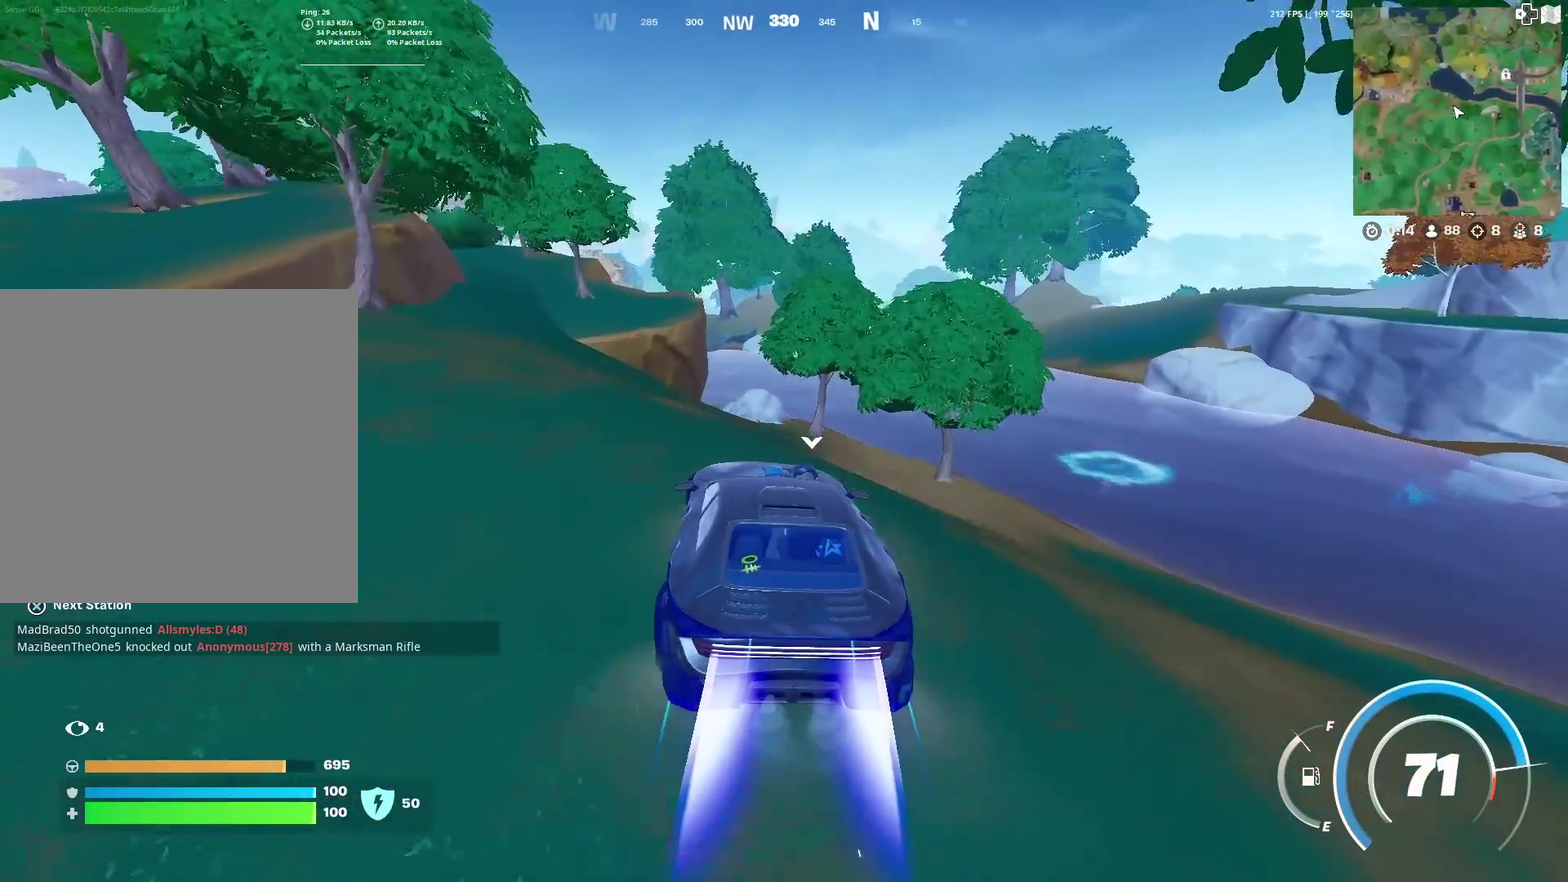
{"dt_ms": 701, "buttons": [], "left_stick": "up", "right_stick": "center", "events": [[183, "left_stick", "up-right"], [250, "left_stick", "right"], [684, "left_stick", "up"]]}
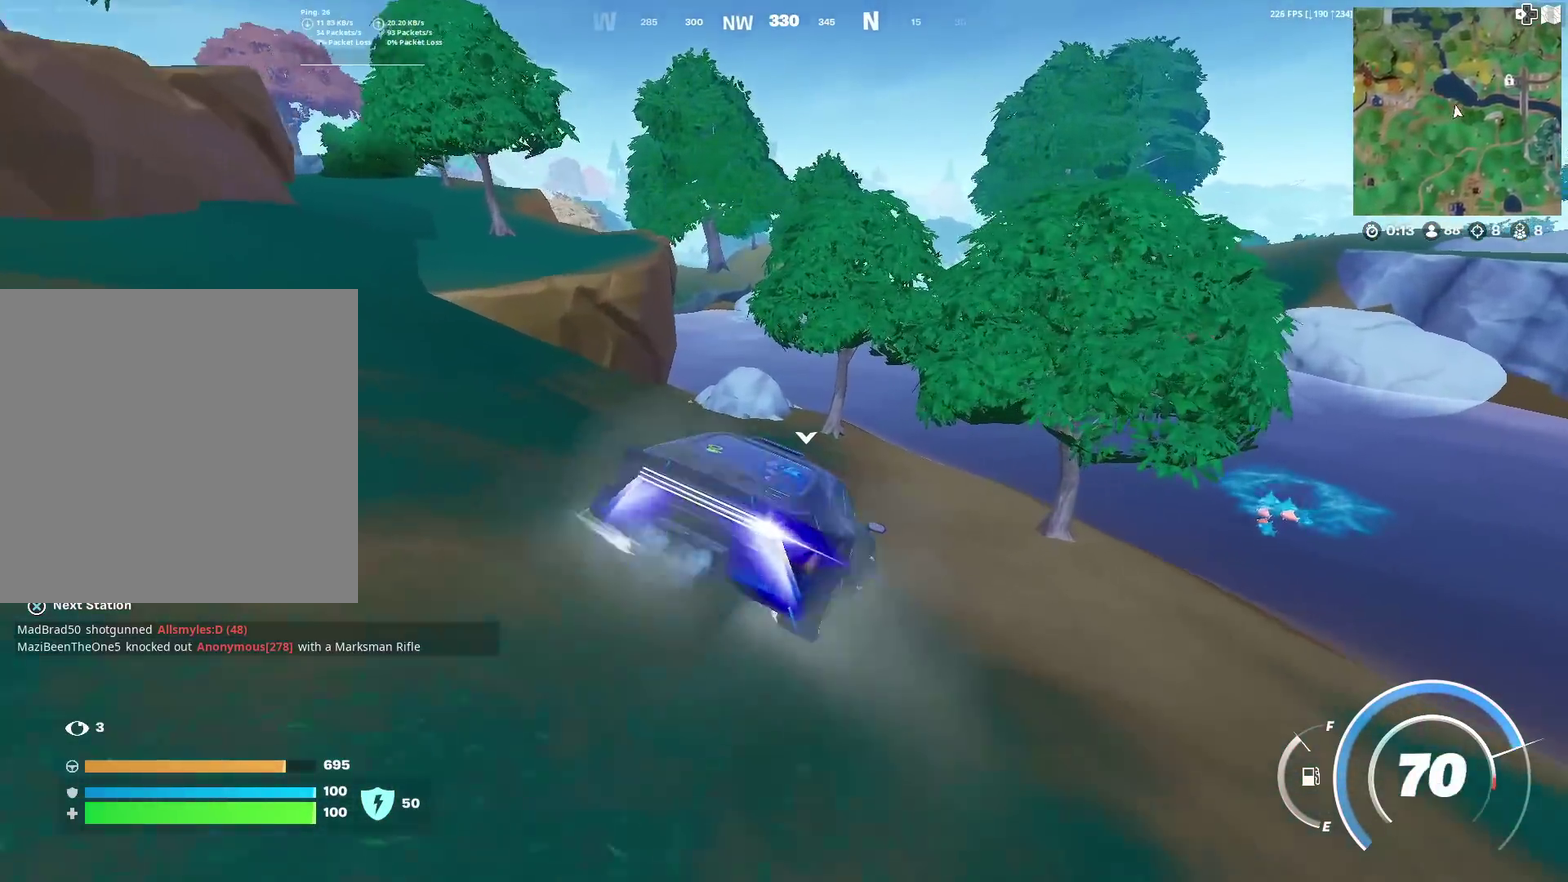
{"dt_ms": 600, "buttons": [], "left_stick": "up-right", "right_stick": "center", "events": [[33, "left_stick", "up-left"], [333, "left_stick", "left"], [450, "left_stick", "up-left"], [517, "left_stick", "up"], [583, "left_stick", "up-right"]]}
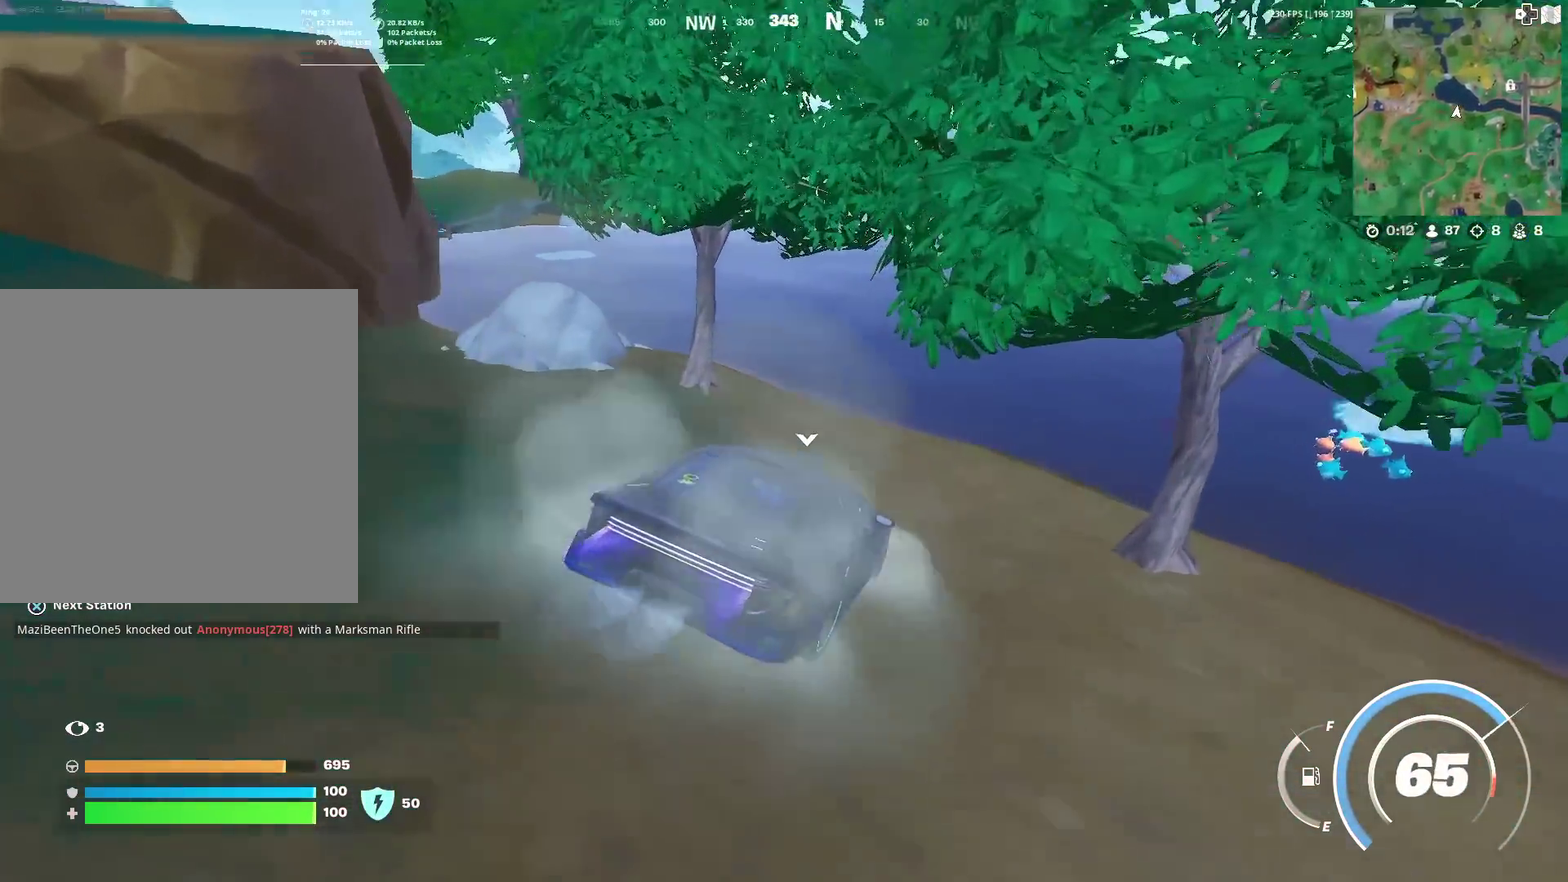
{"dt_ms": 401, "buttons": [], "left_stick": "up", "right_stick": "center", "events": [[84, "left_stick", "up"], [184, "right_stick", "up-right"], [250, "right_stick", "center"]]}
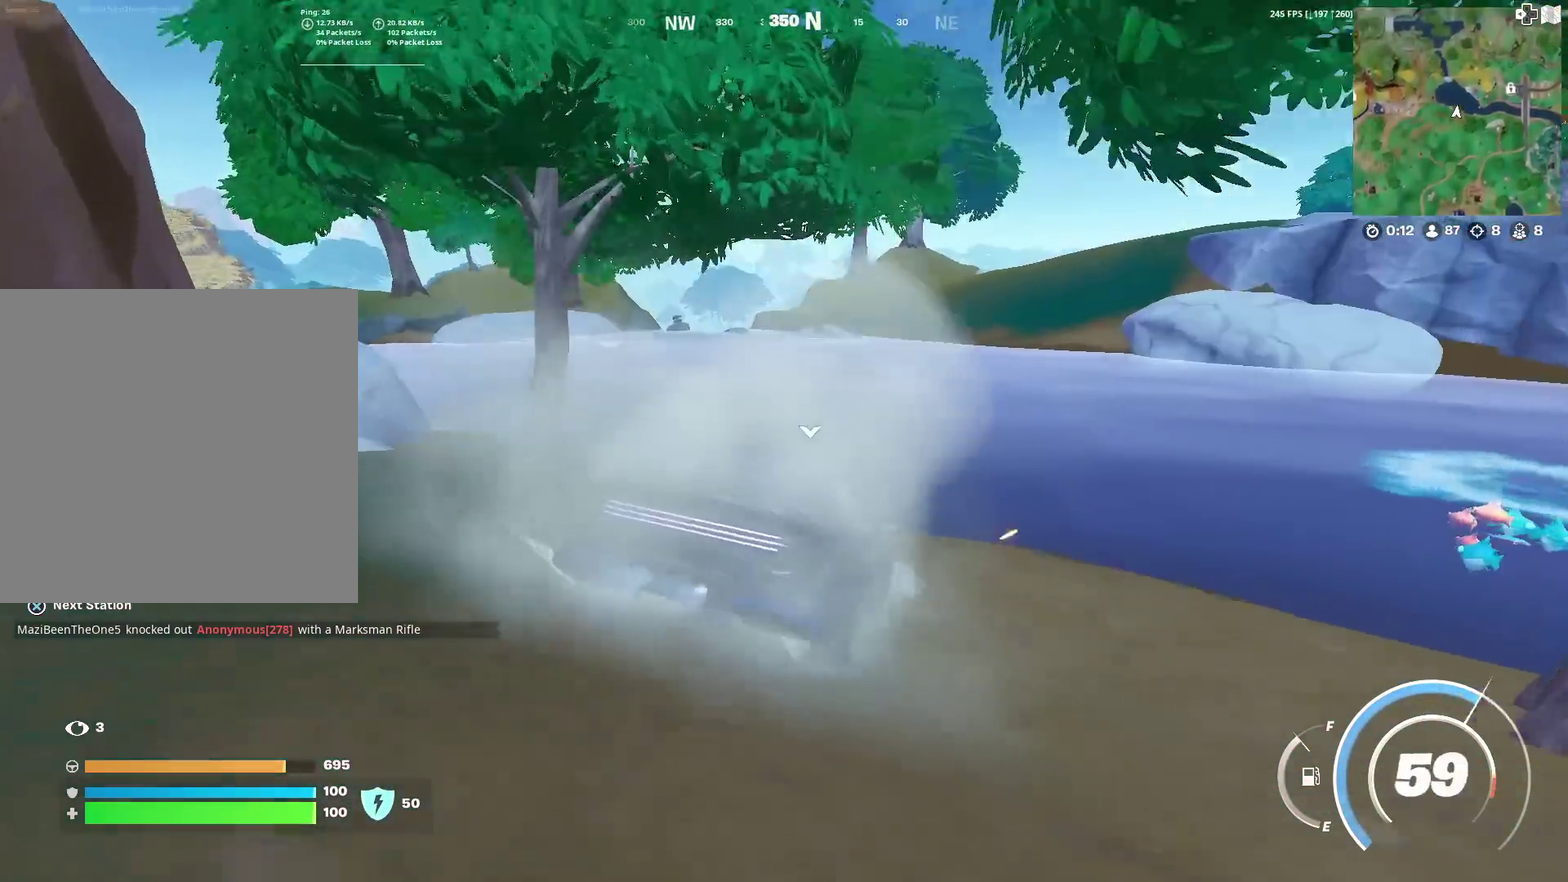
{"dt_ms": 600, "buttons": [], "left_stick": "up-right", "right_stick": "center", "events": [[133, "left_stick", "up-right"]]}
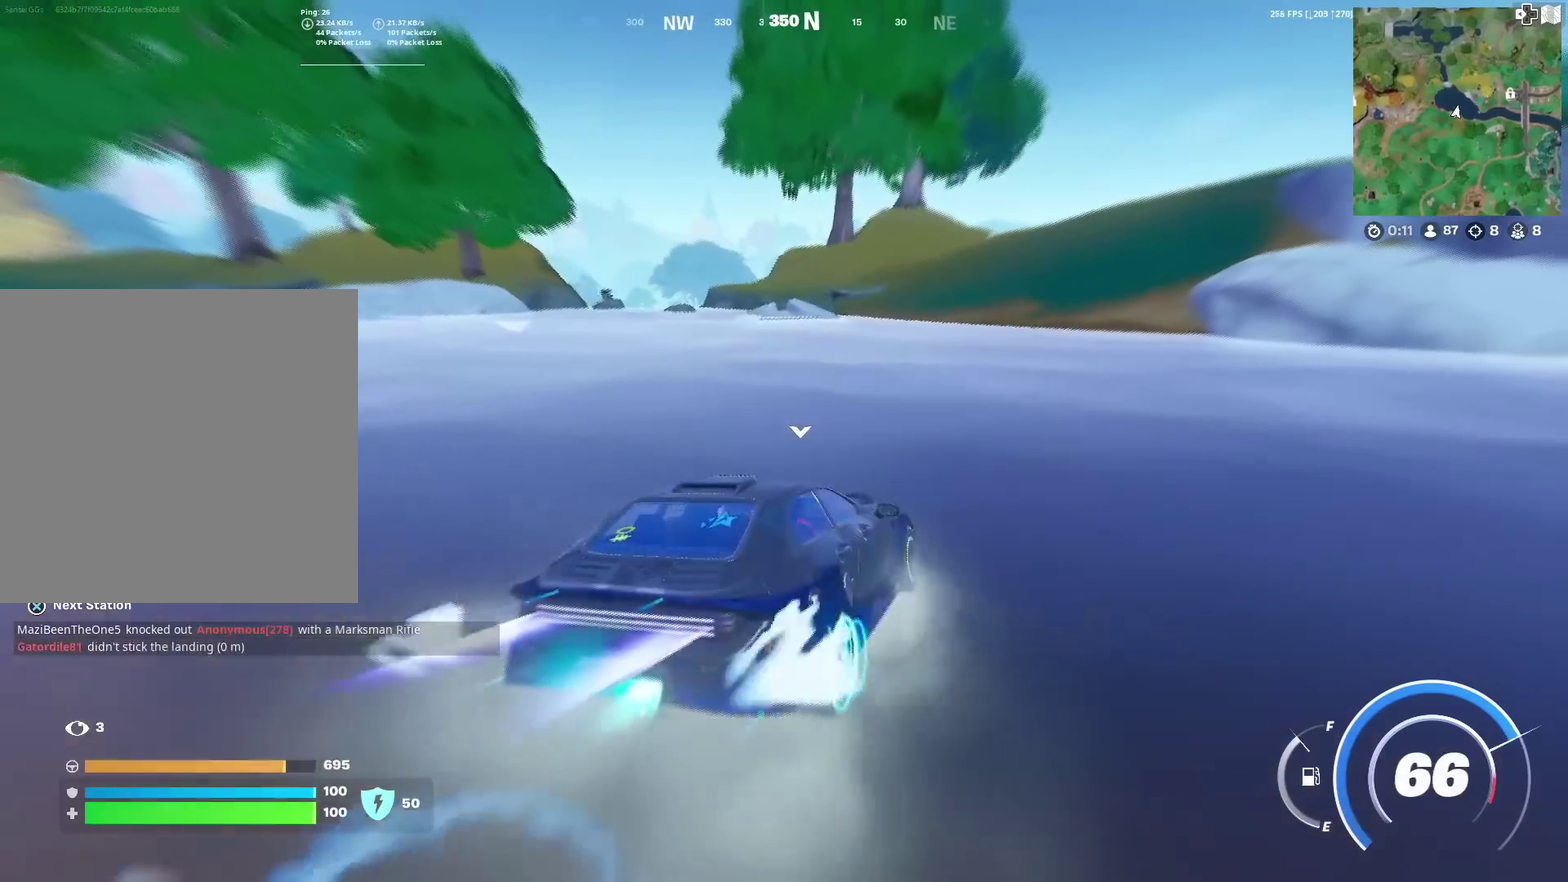
{"dt_ms": 401, "buttons": [], "left_stick": "up-right", "right_stick": "center", "events": []}
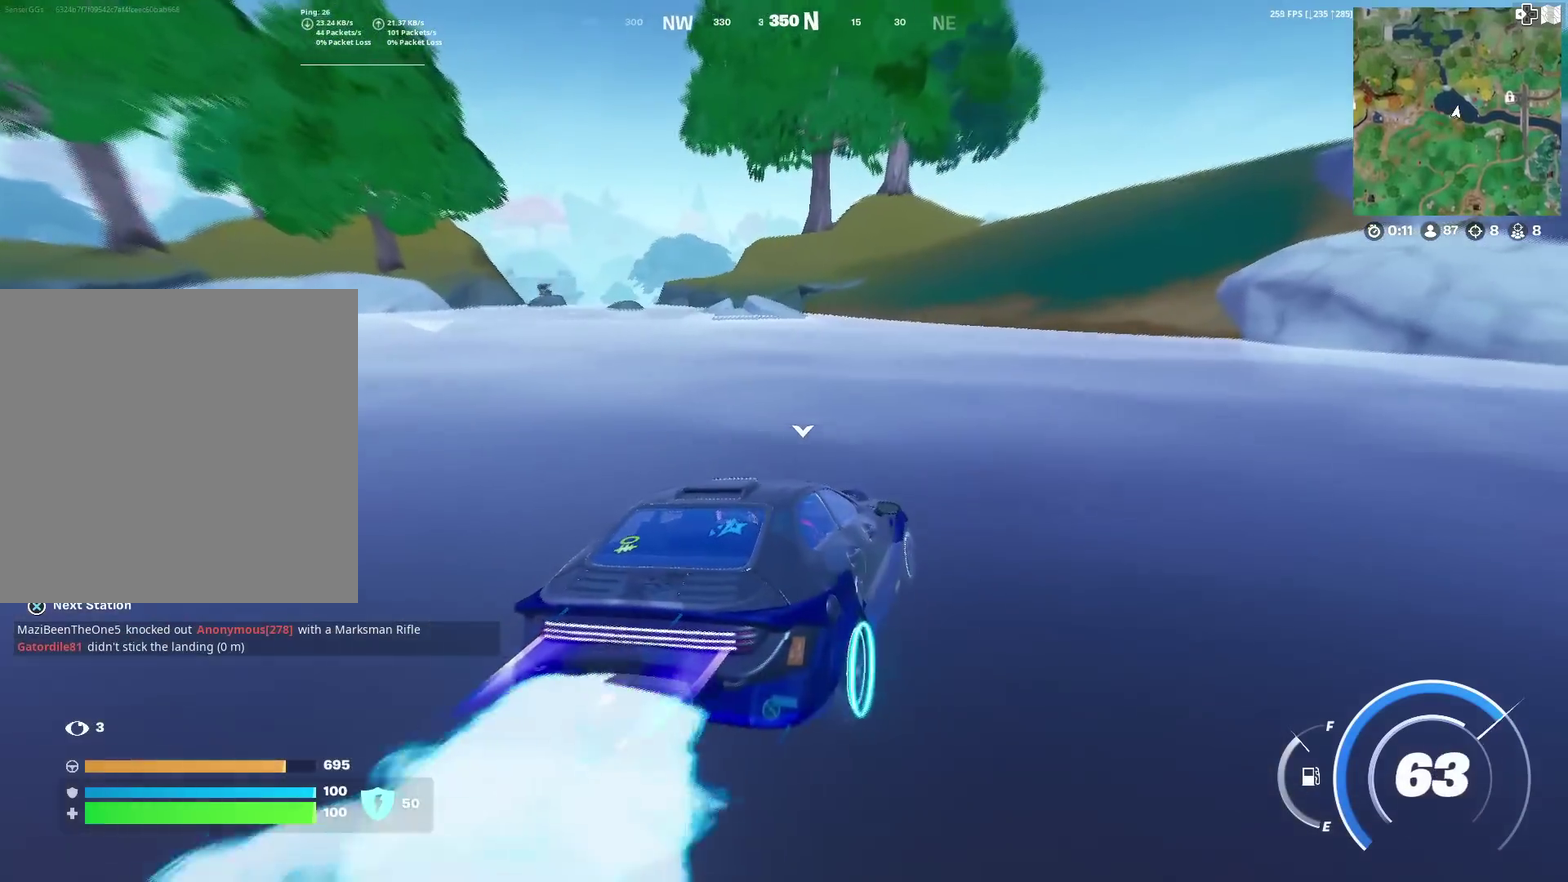
{"dt_ms": 500, "buttons": [], "left_stick": "up-right", "right_stick": "center", "events": []}
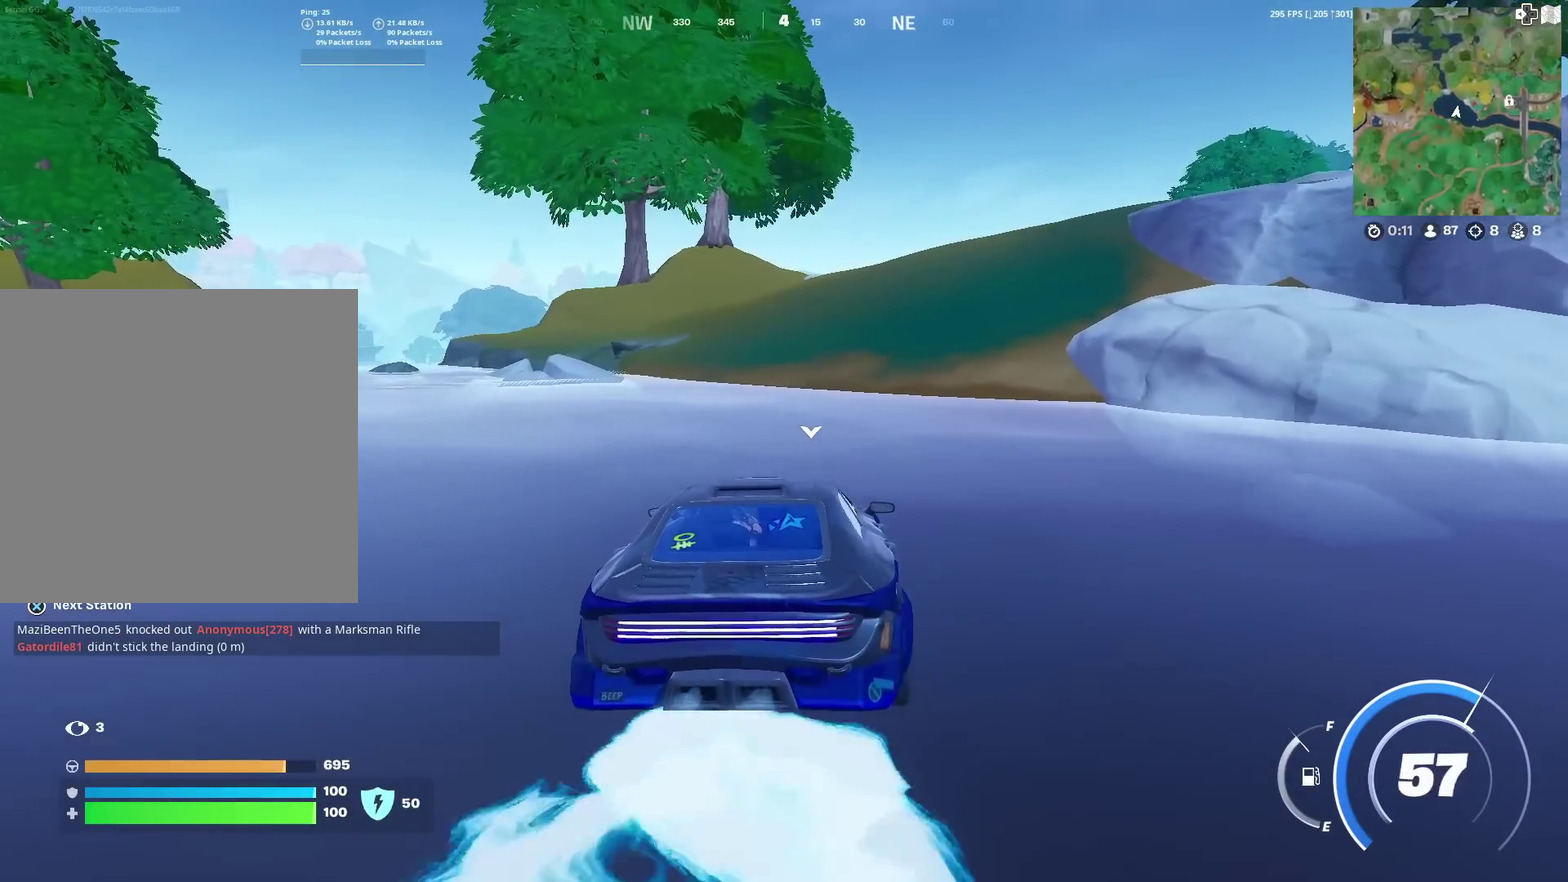
{"dt_ms": 501, "buttons": [], "left_stick": "up-right", "right_stick": "center", "events": [[284, "left_stick", "up"], [450, "left_stick", "up-right"]]}
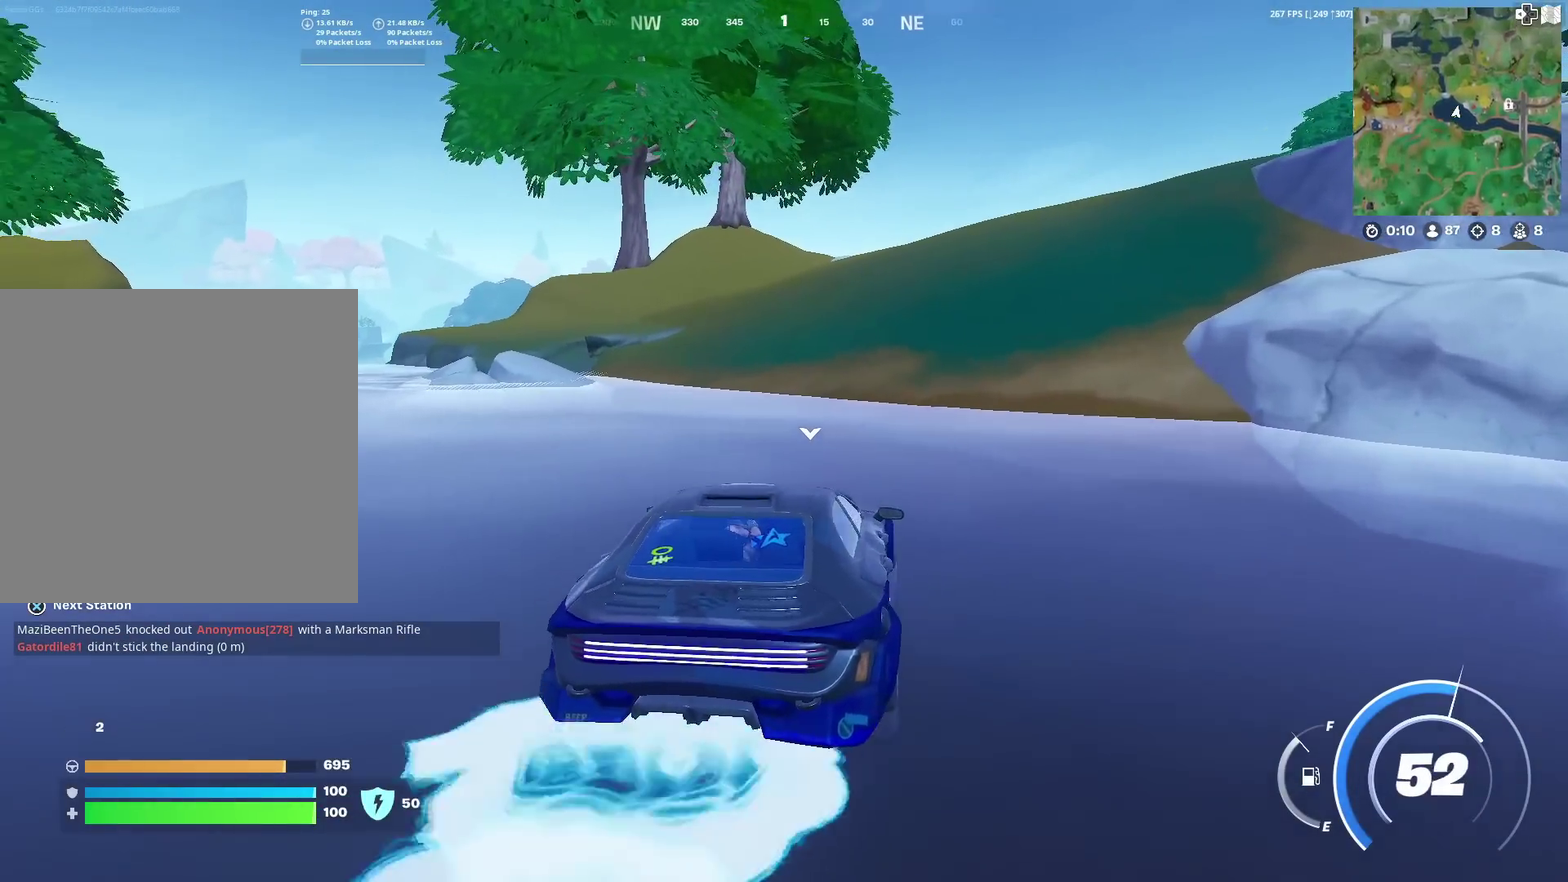
{"dt_ms": 500, "buttons": [], "left_stick": "up-right", "right_stick": "center", "events": []}
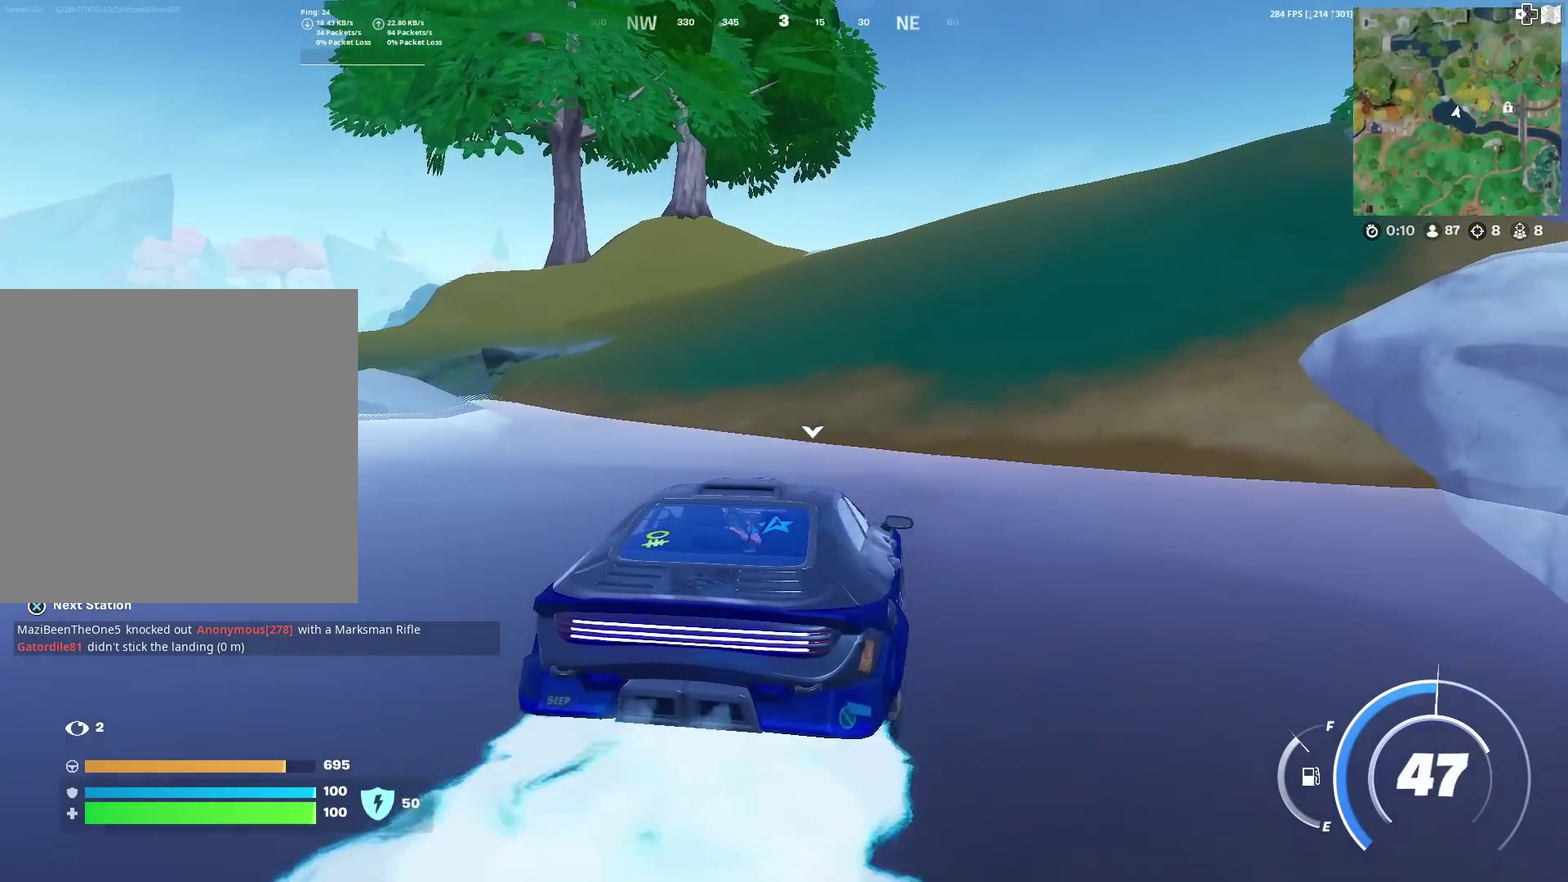
{"dt_ms": 501, "buttons": [], "left_stick": "up-right", "right_stick": "center", "events": [[384, "right_stick", "up-right"], [467, "right_stick", "center"]]}
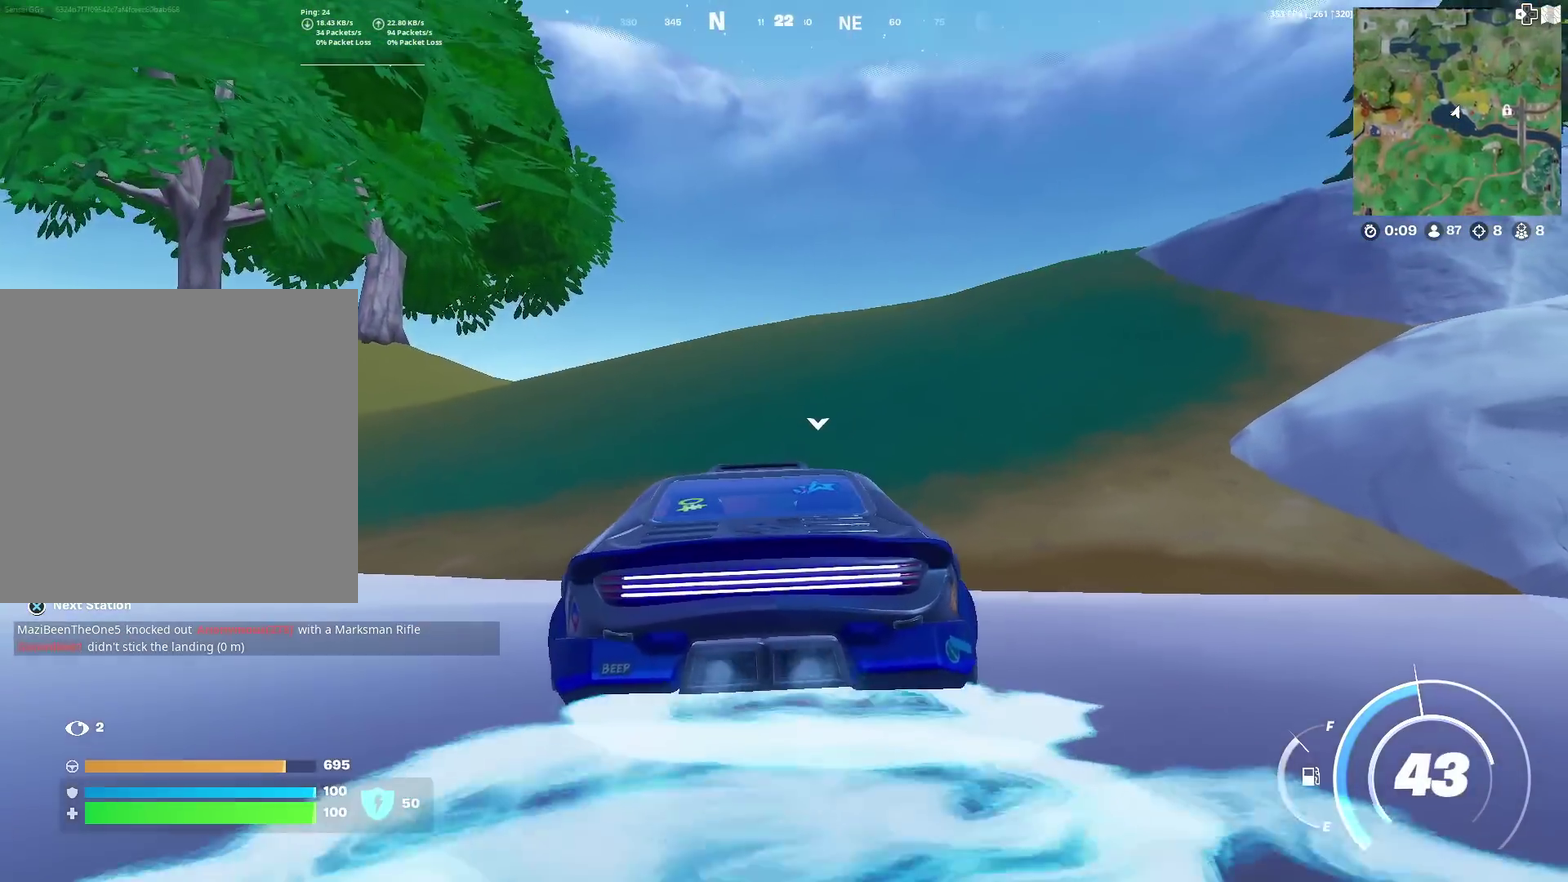
{"dt_ms": 400, "buttons": [], "left_stick": "up-right", "right_stick": "center", "events": [[216, "right_stick", "down-left"], [333, "right_stick", "center"]]}
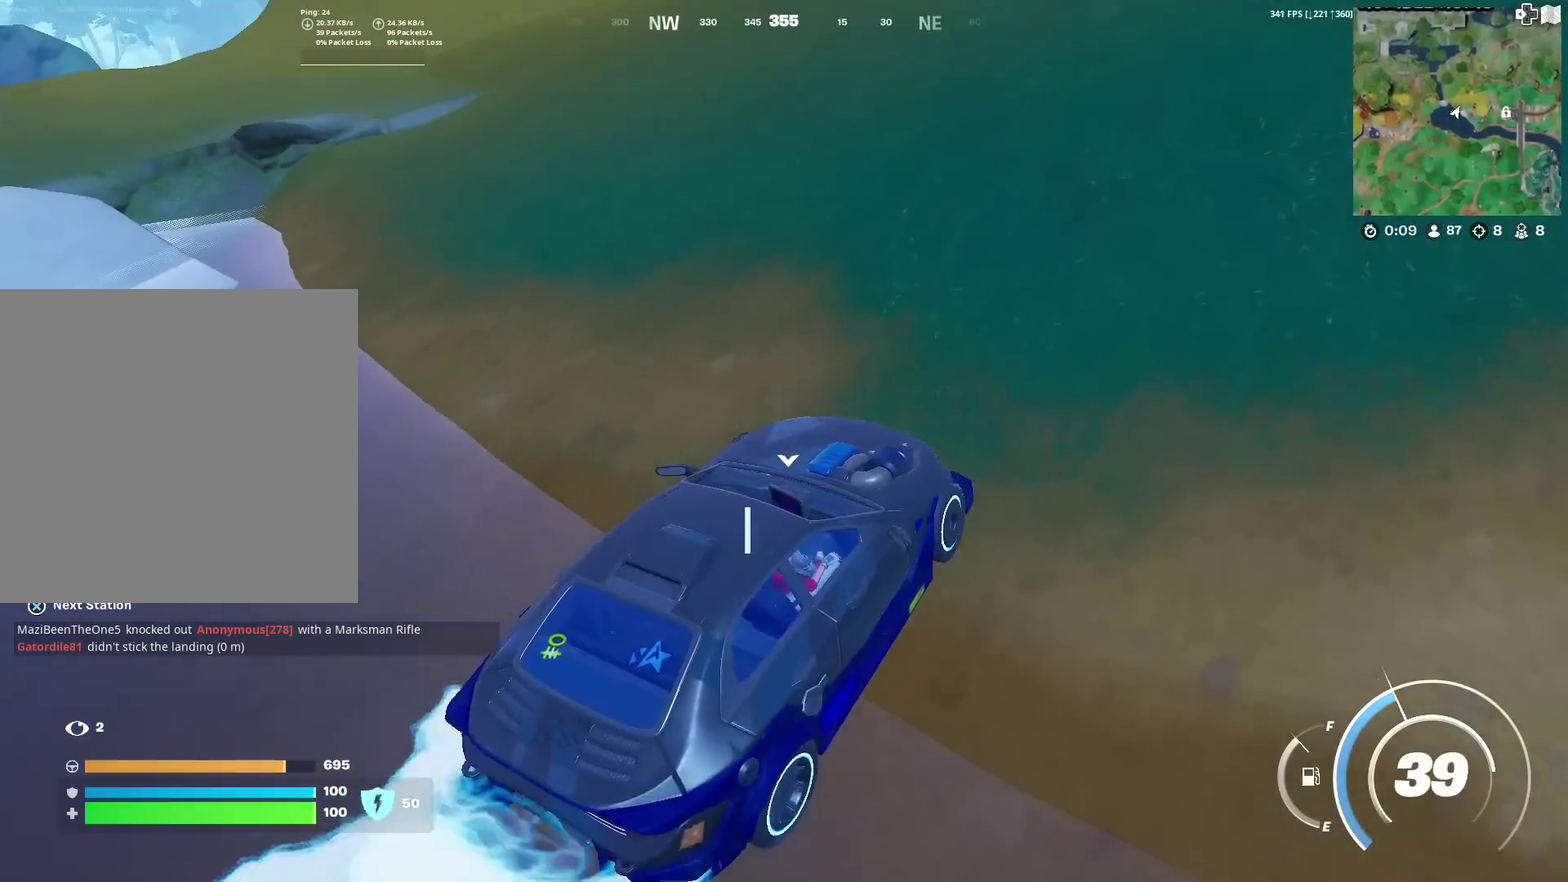
{"dt_ms": 601, "buttons": [], "left_stick": "up", "right_stick": "center", "events": [[250, "left_stick", "up"], [417, "right_stick", "up-right"], [567, "right_stick", "center"]]}
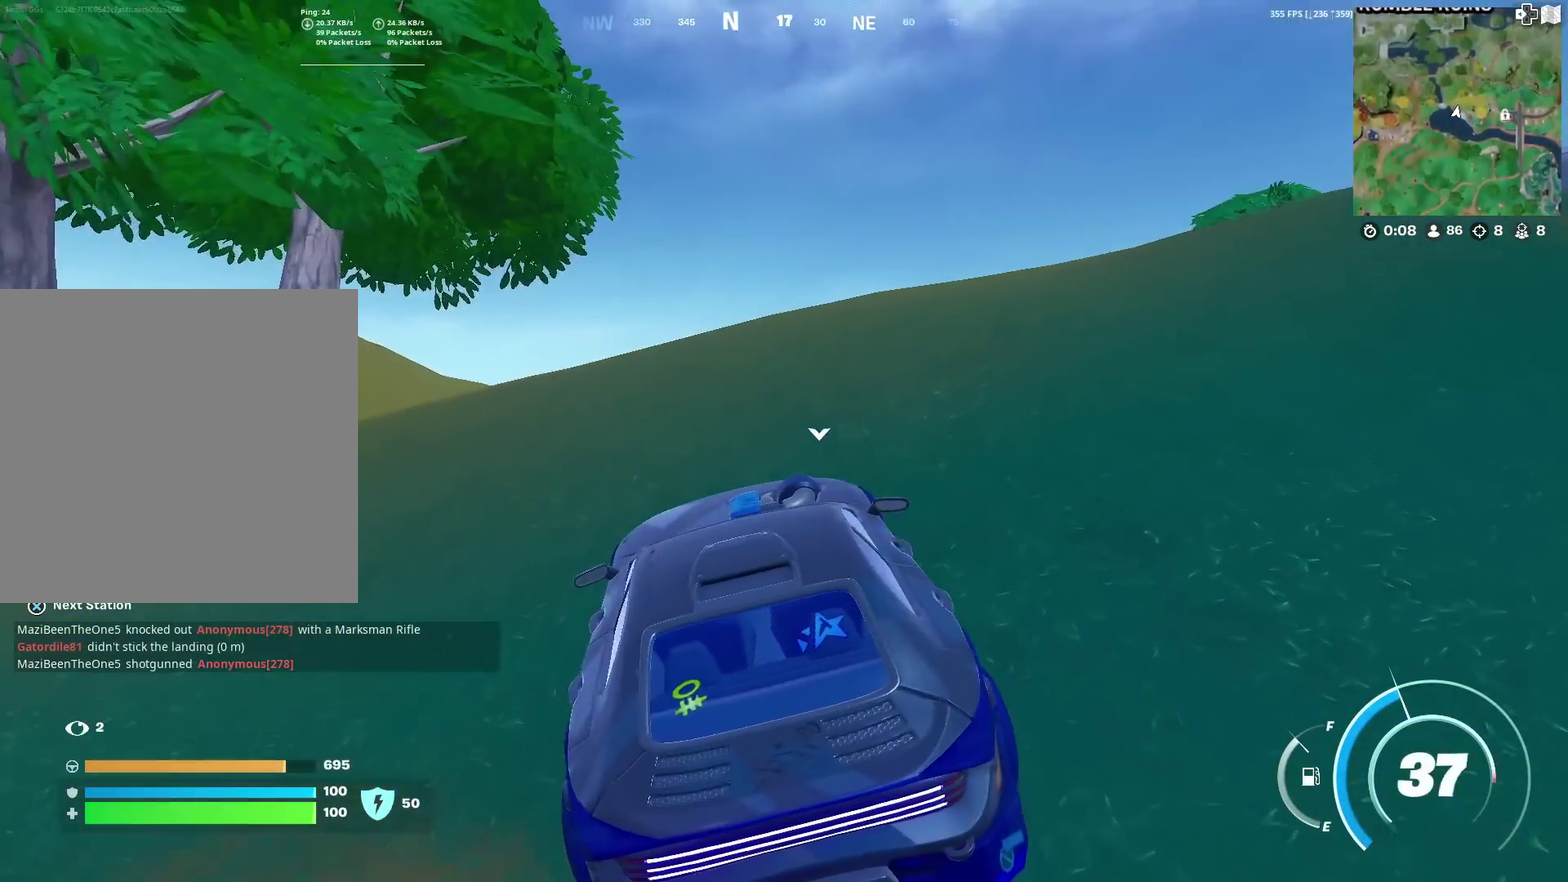
{"dt_ms": 400, "buttons": [], "left_stick": "right", "right_stick": "center", "events": [[16, "left_stick", "up-right"], [216, "left_stick", "right"], [283, "right_stick", "down-left"], [367, "right_stick", "center"]]}
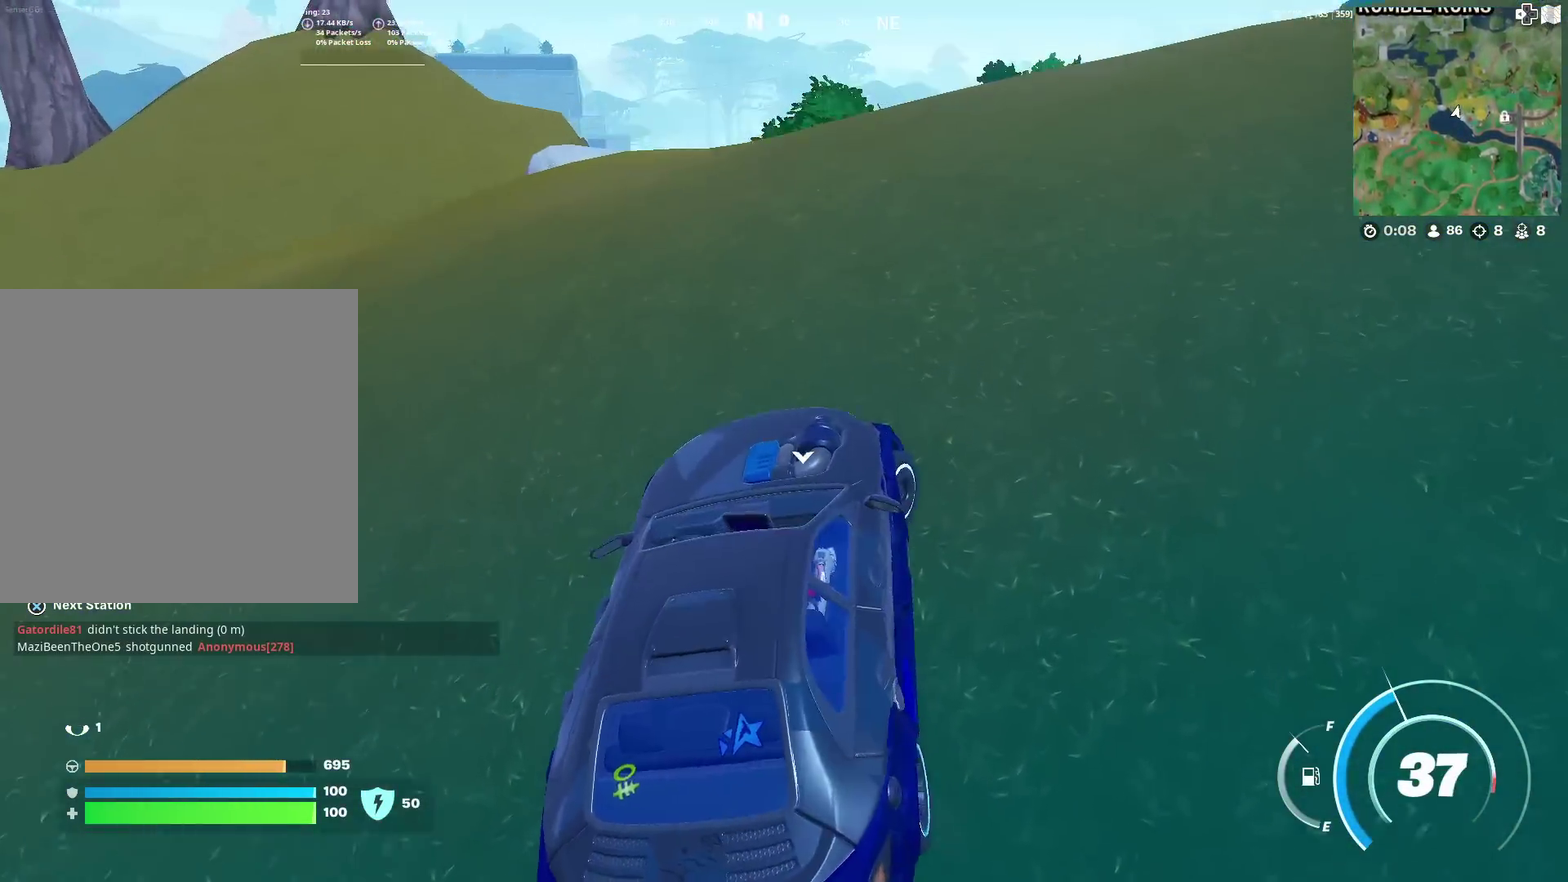
{"dt_ms": 601, "buttons": [], "left_stick": "up-left", "right_stick": "center", "events": [[50, "left_stick", "up-right"], [117, "left_stick", "up"], [350, "left_stick", "up-left"], [500, "right_stick", "down-left"], [567, "right_stick", "center"]]}
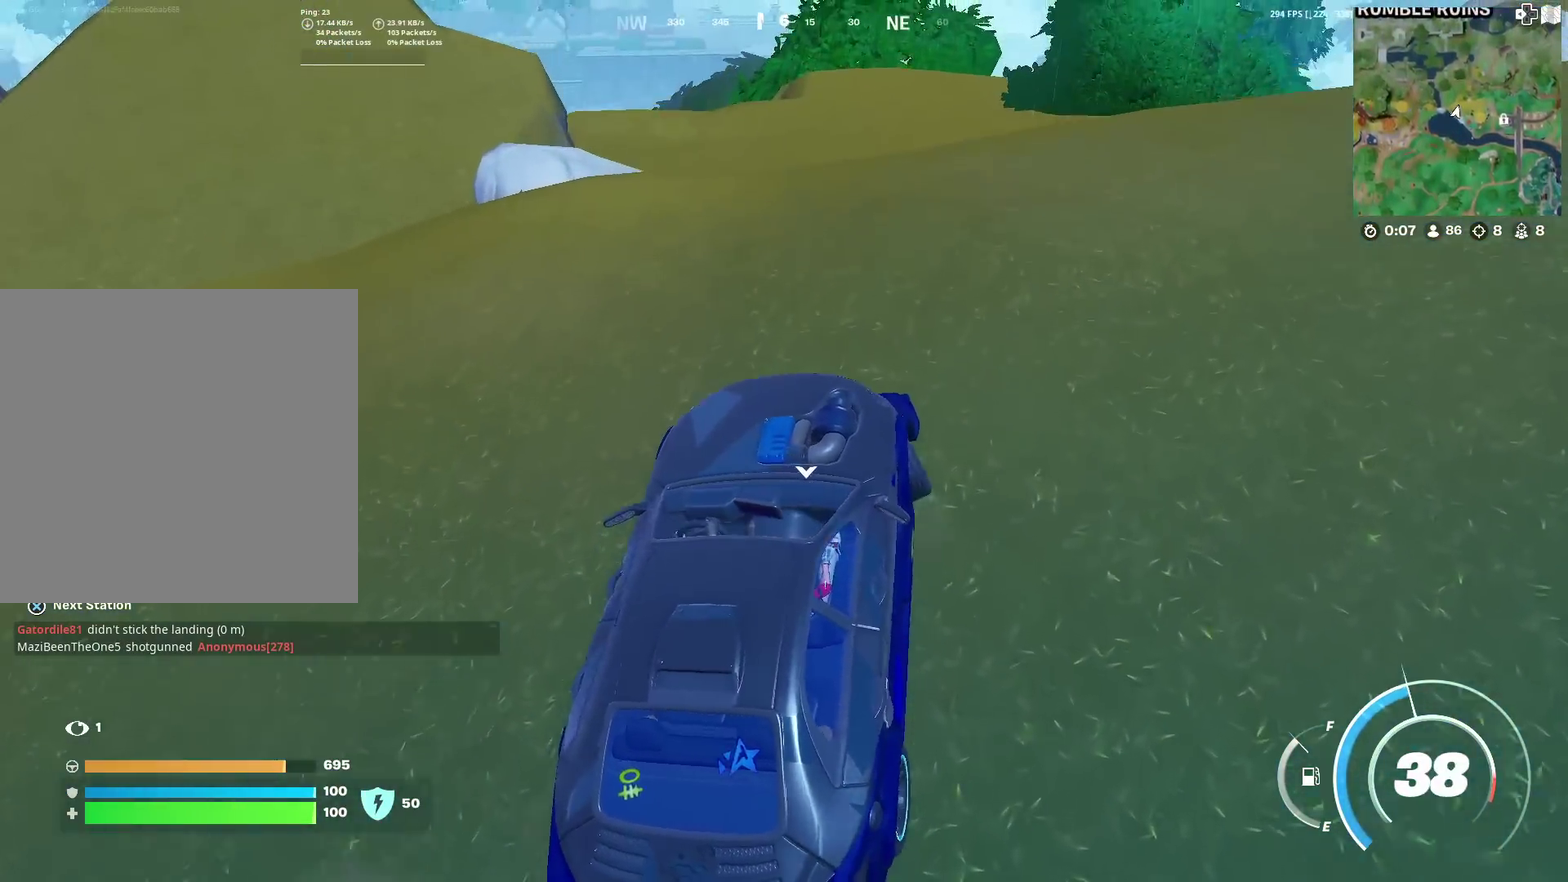
{"dt_ms": 600, "buttons": [], "left_stick": "up", "right_stick": "center", "events": [[33, "left_stick", "up"], [166, "left_stick", "up-right"], [417, "left_stick", "up"]]}
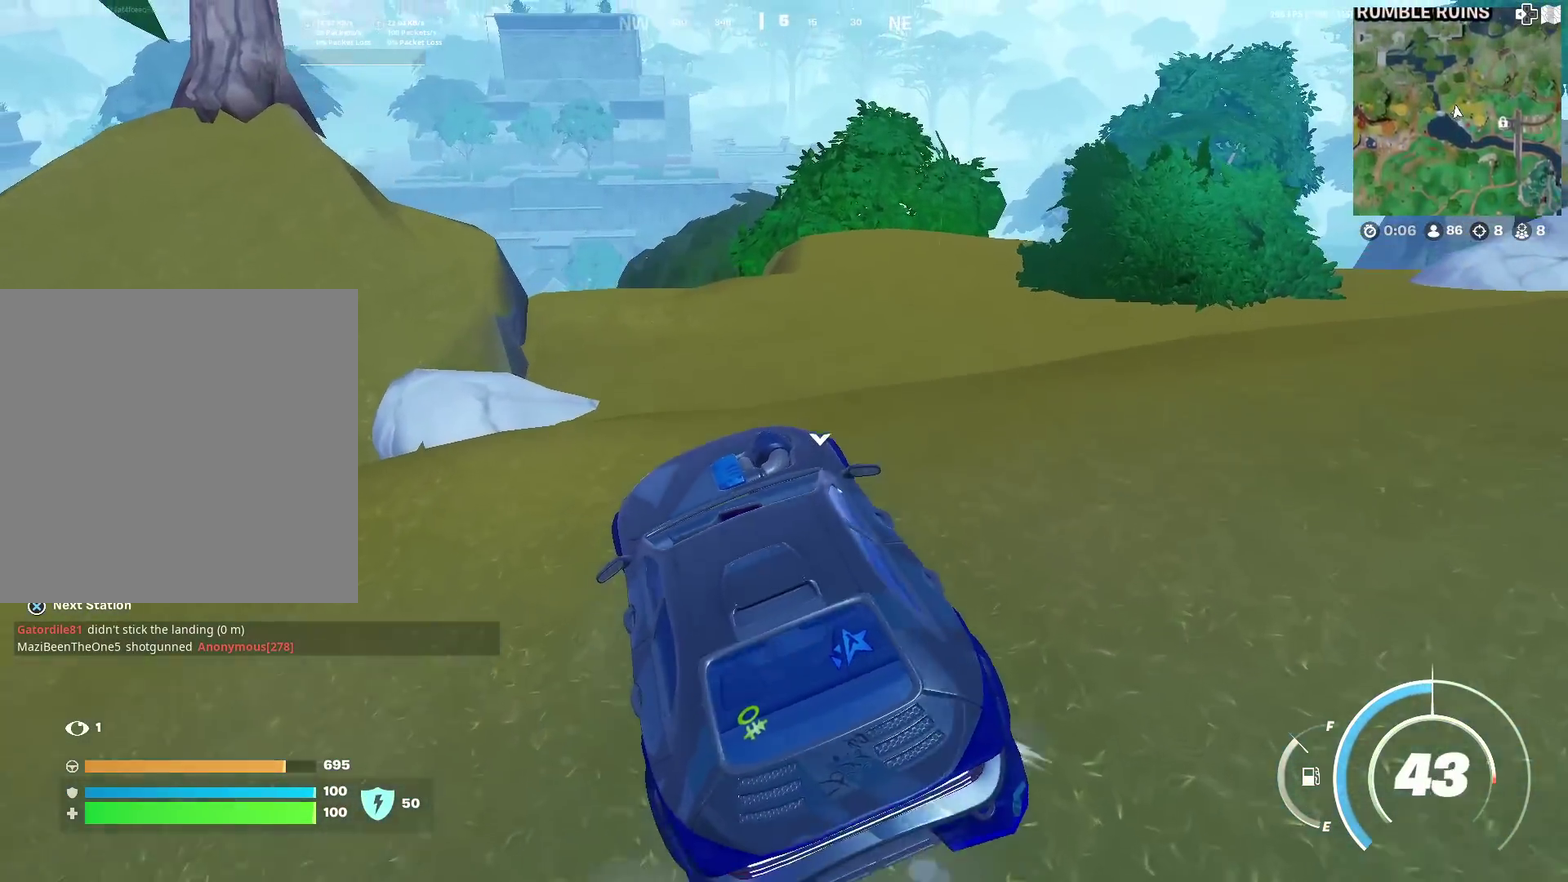
{"dt_ms": 401, "buttons": [], "left_stick": "up-right", "right_stick": "center", "events": [[33, "left_stick", "up-right"]]}
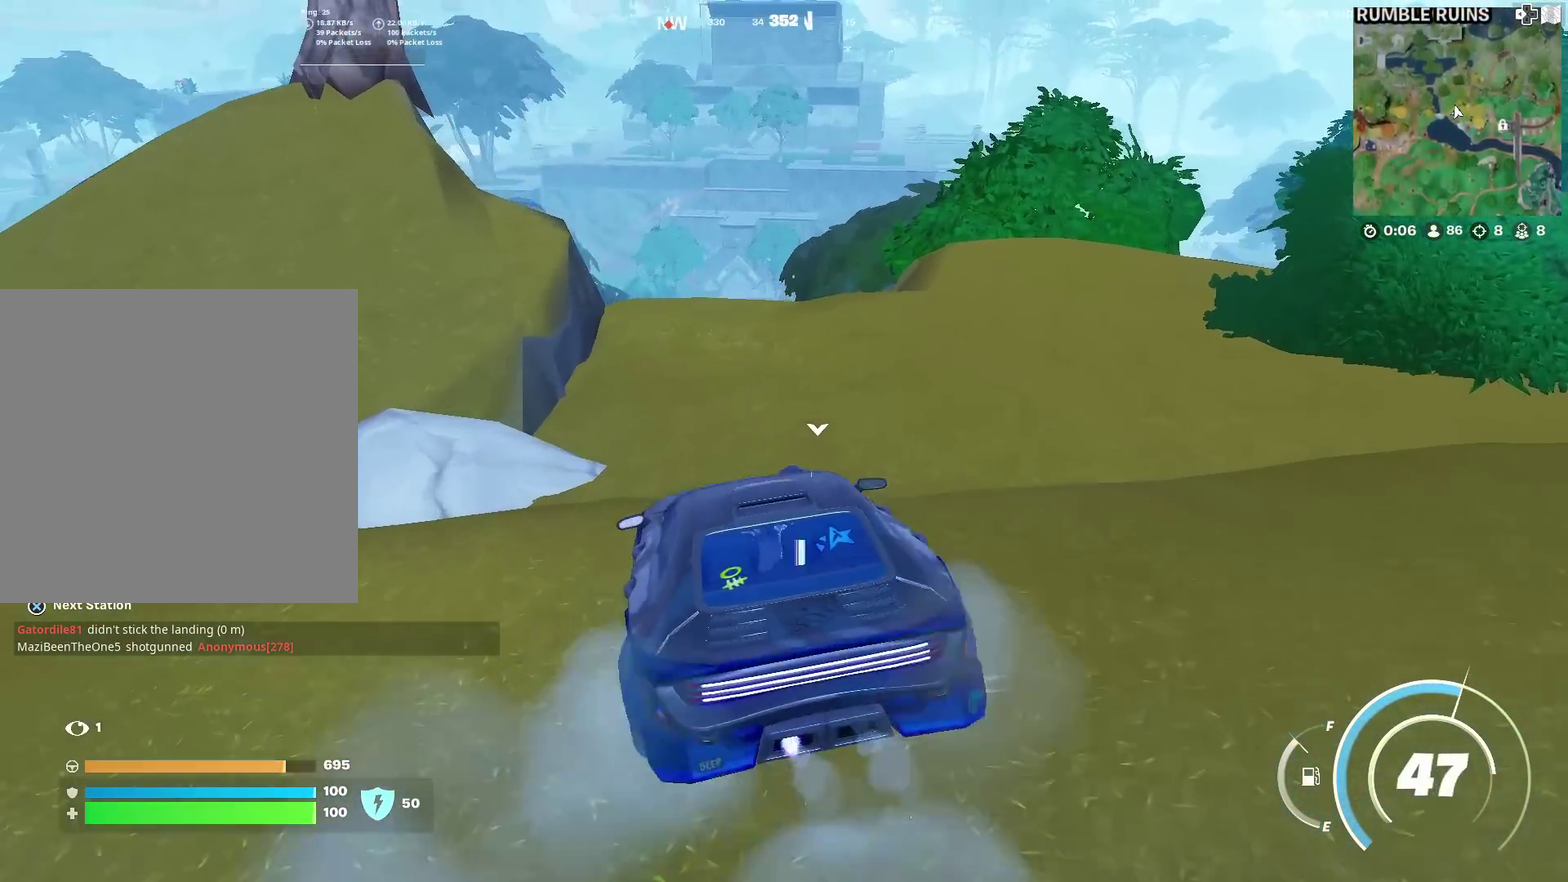
{"dt_ms": 684, "buttons": [], "left_stick": "up", "right_stick": "center", "events": [[283, "left_stick", "up"], [367, "left_stick", "up-left"], [517, "left_stick", "up"]]}
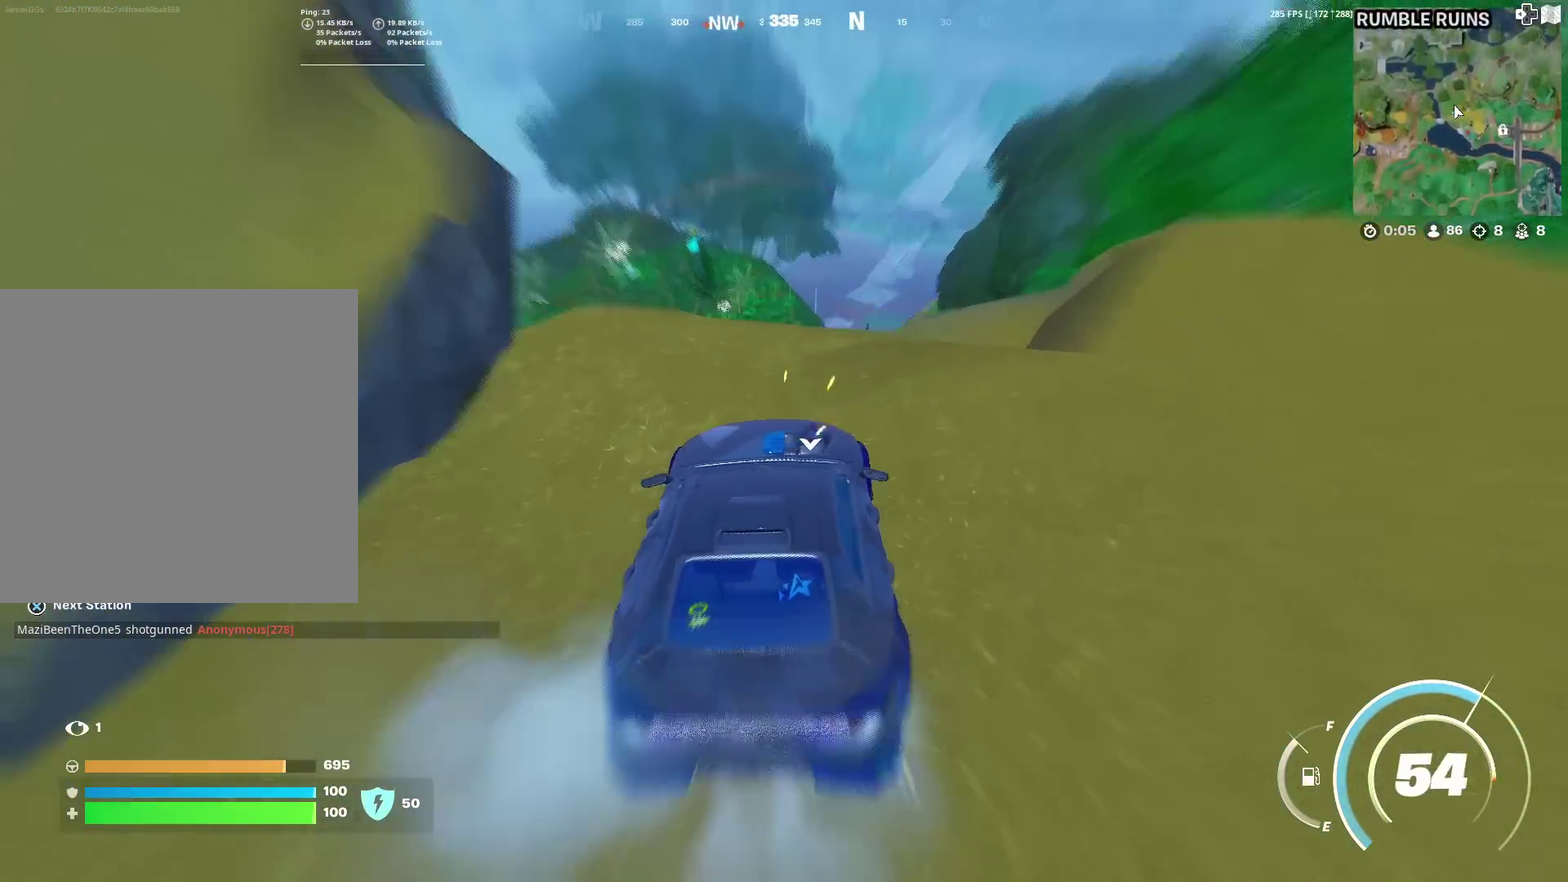
{"dt_ms": 300, "buttons": [], "left_stick": "up", "right_stick": "center", "events": []}
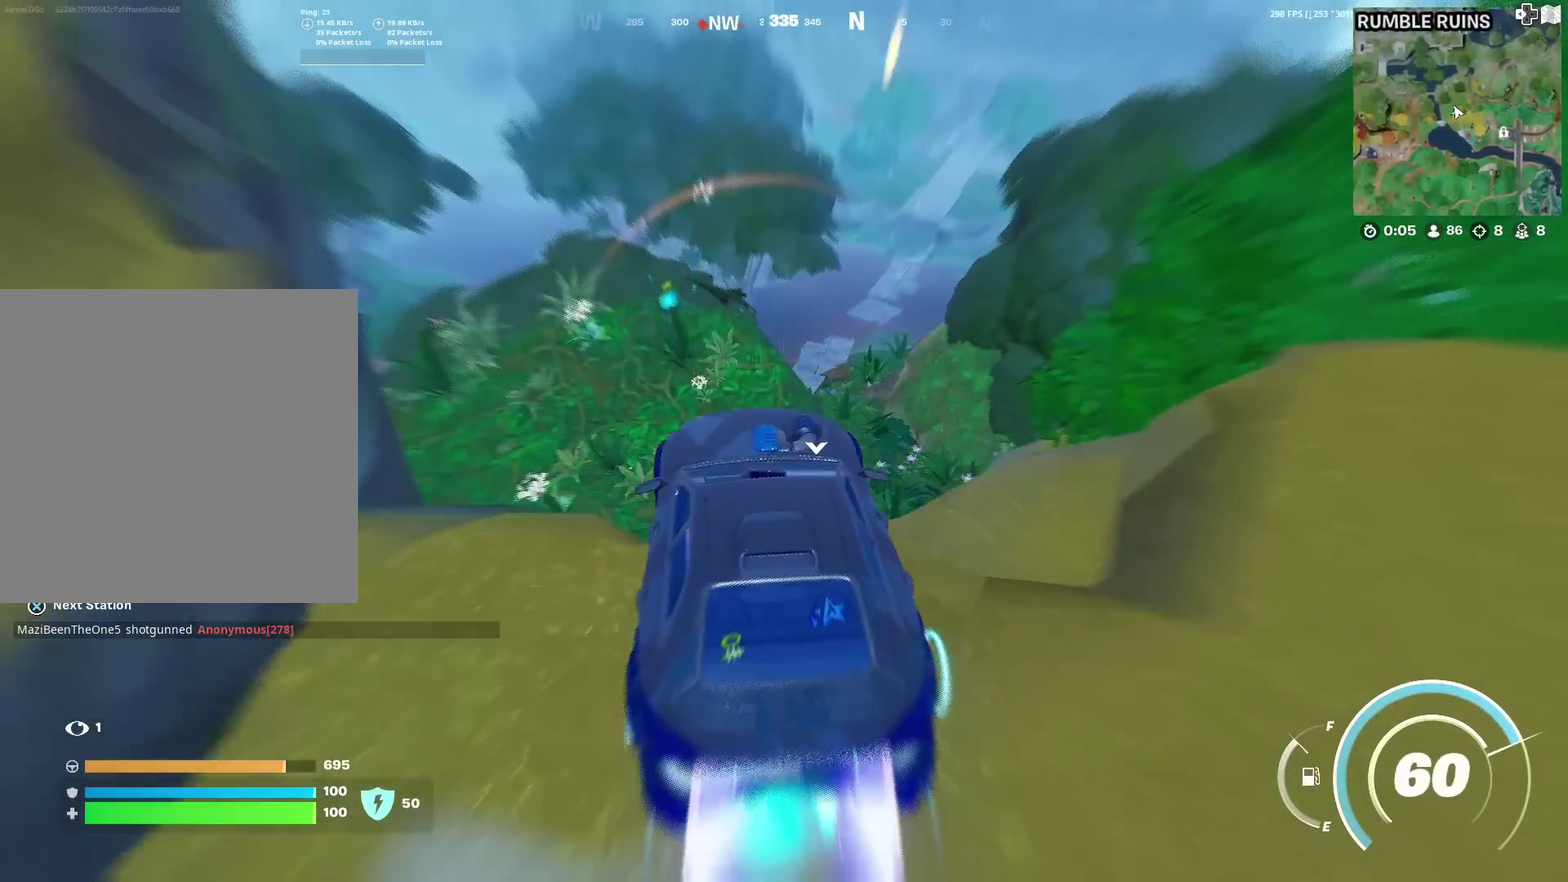
{"dt_ms": 701, "buttons": [], "left_stick": "center", "right_stick": "center", "events": [[233, "left_stick", "up-right"], [517, "left_stick", "center"]]}
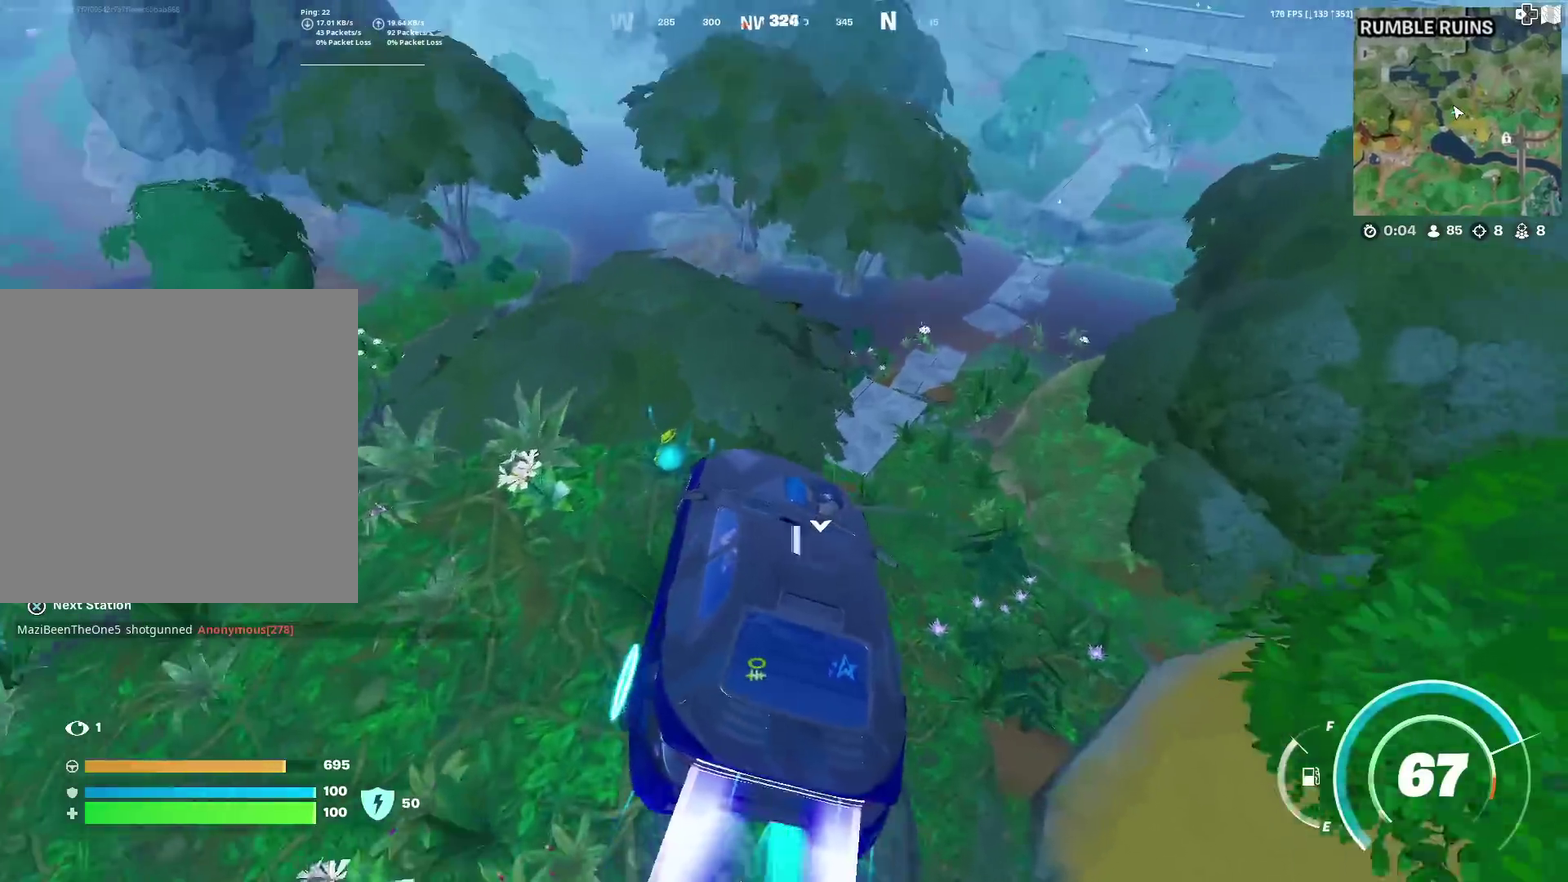
{"dt_ms": 300, "buttons": [], "left_stick": "right", "right_stick": "center", "events": [[183, "left_stick", "right"]]}
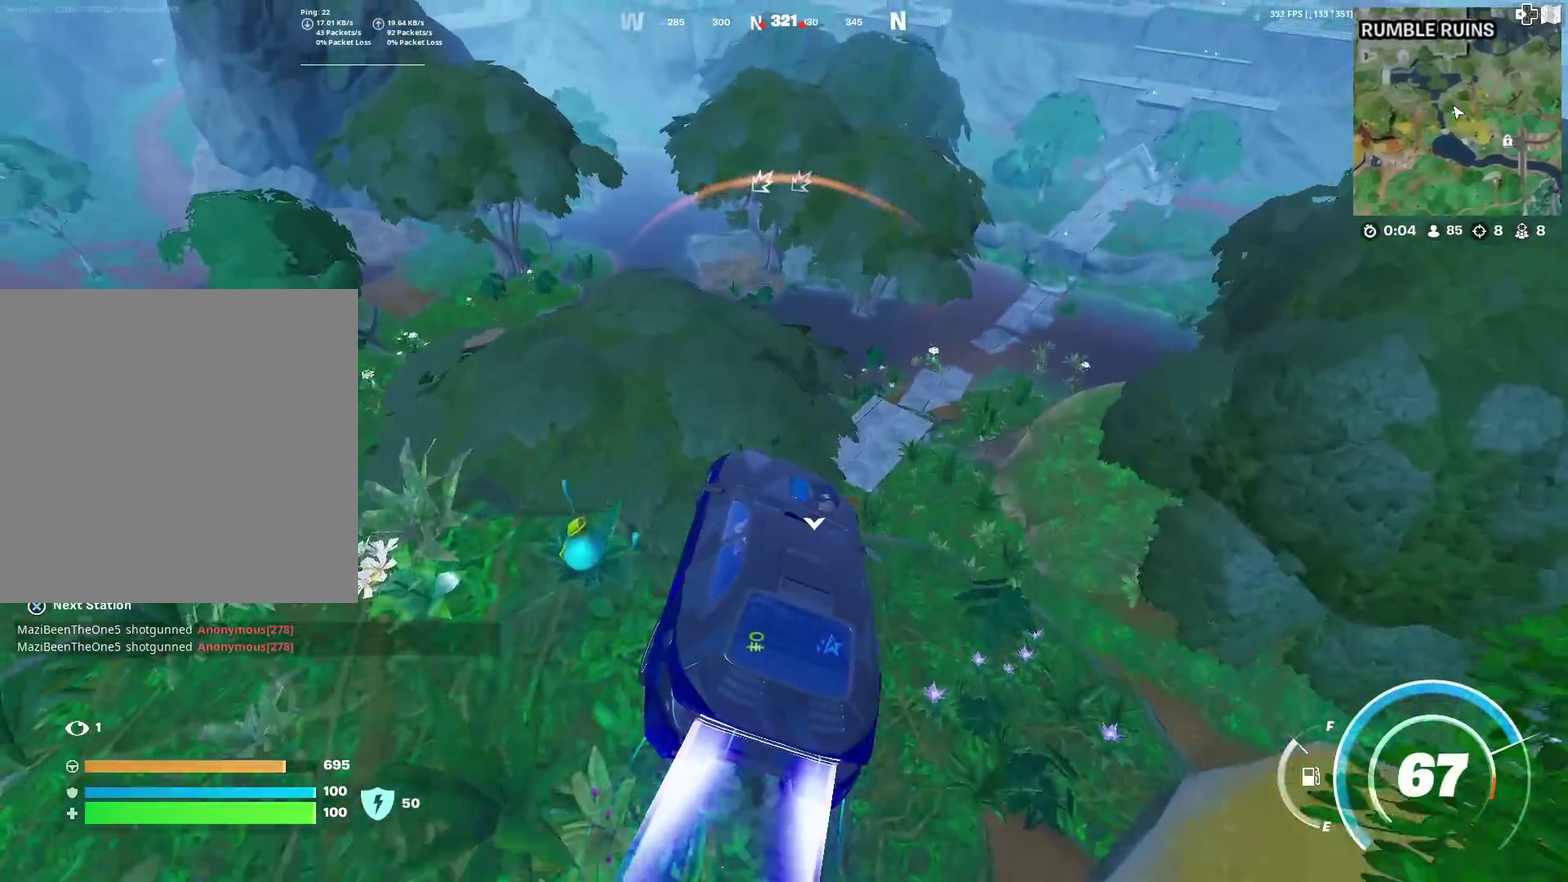
{"dt_ms": 600, "buttons": [], "left_stick": "center", "right_stick": "center", "events": [[350, "left_stick", "center"]]}
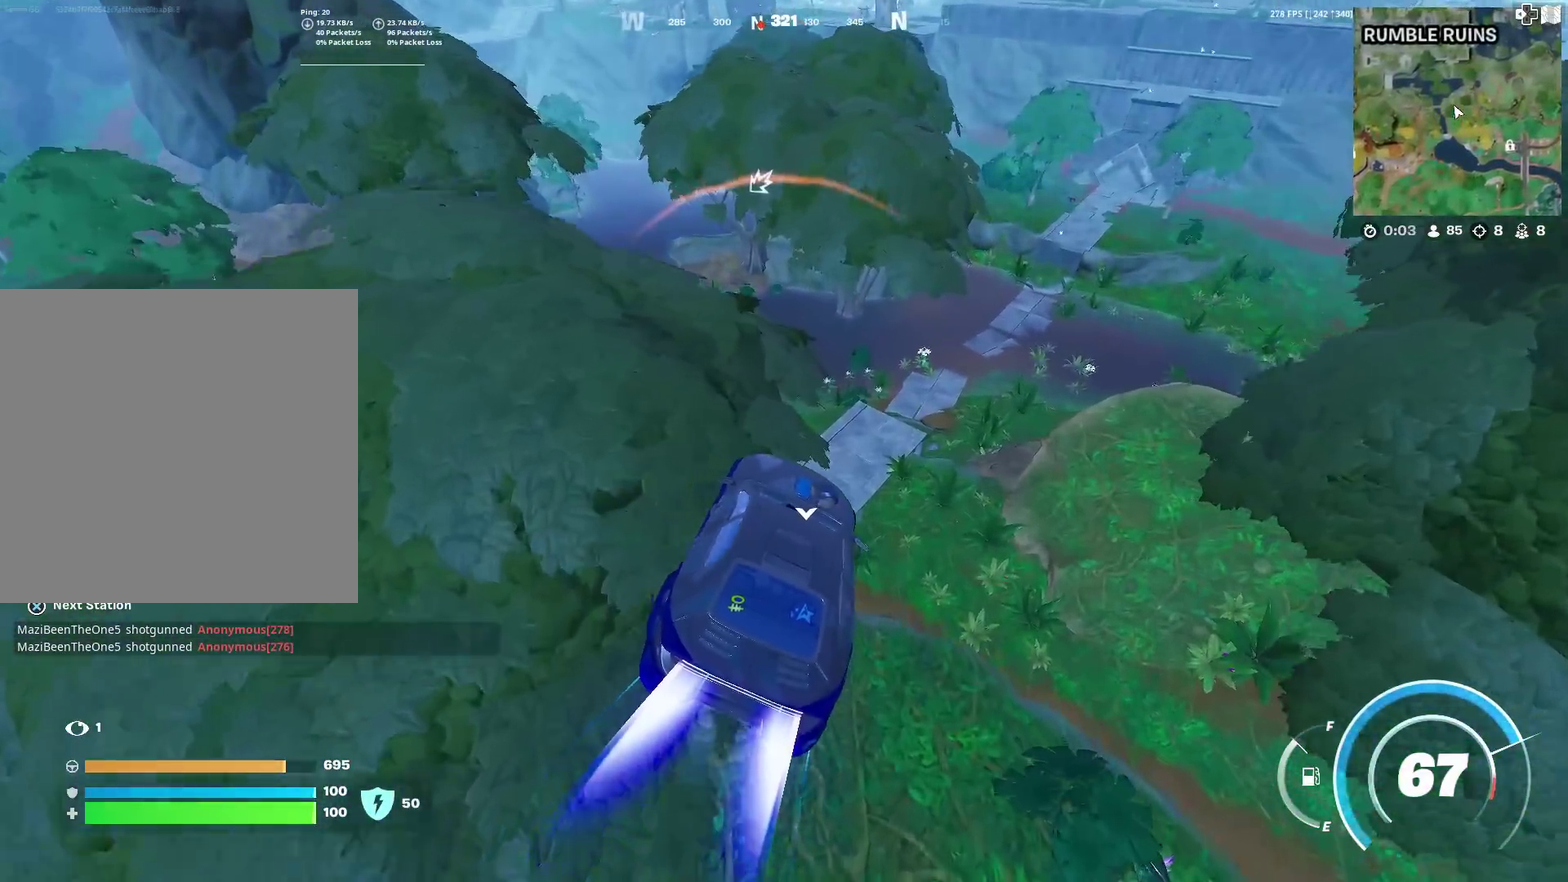
{"dt_ms": 401, "buttons": [], "left_stick": "center", "right_stick": "center", "events": [[151, "left_stick", "up"], [334, "left_stick", "center"]]}
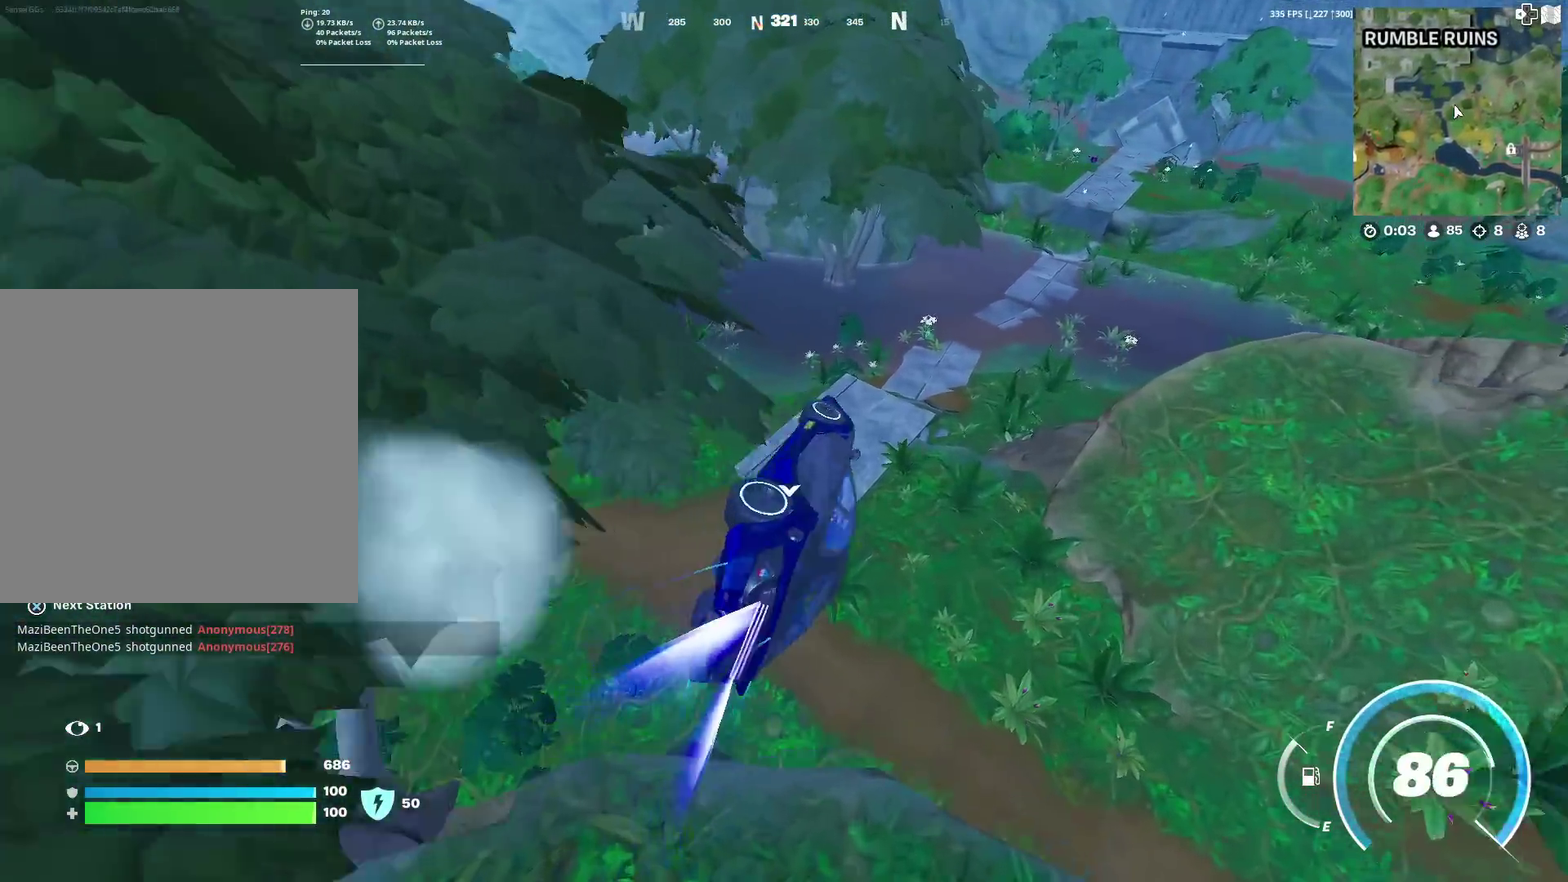
{"dt_ms": 701, "buttons": [], "left_stick": "up", "right_stick": "center", "events": [[100, "left_stick", "left"], [317, "left_stick", "center"], [634, "left_stick", "up-right"], [684, "left_stick", "up"]]}
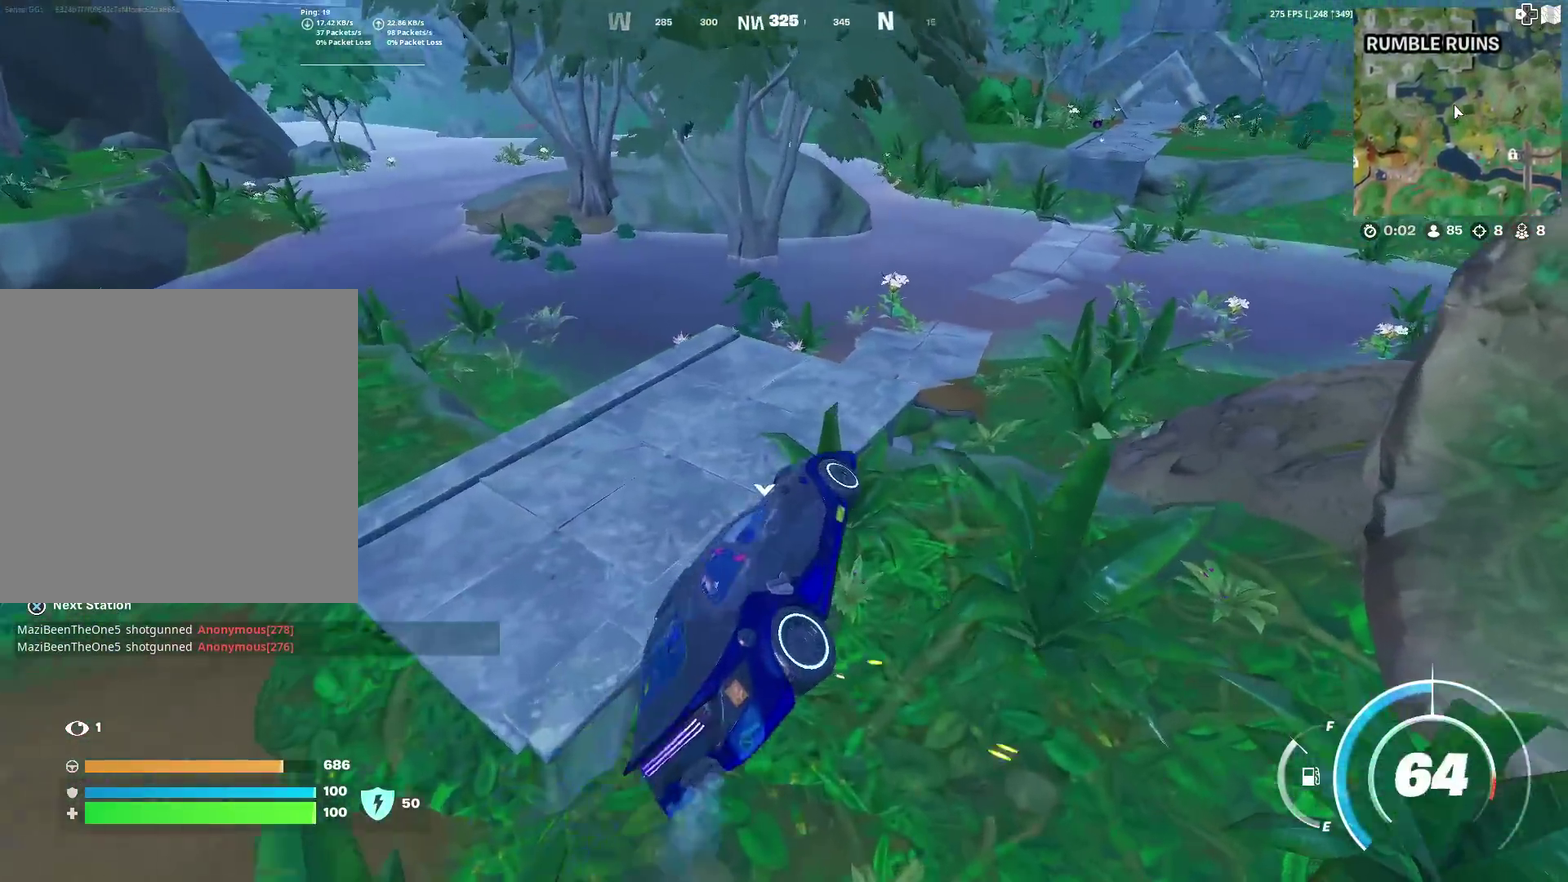
{"dt_ms": 300, "buttons": [], "left_stick": "up", "right_stick": "center", "events": []}